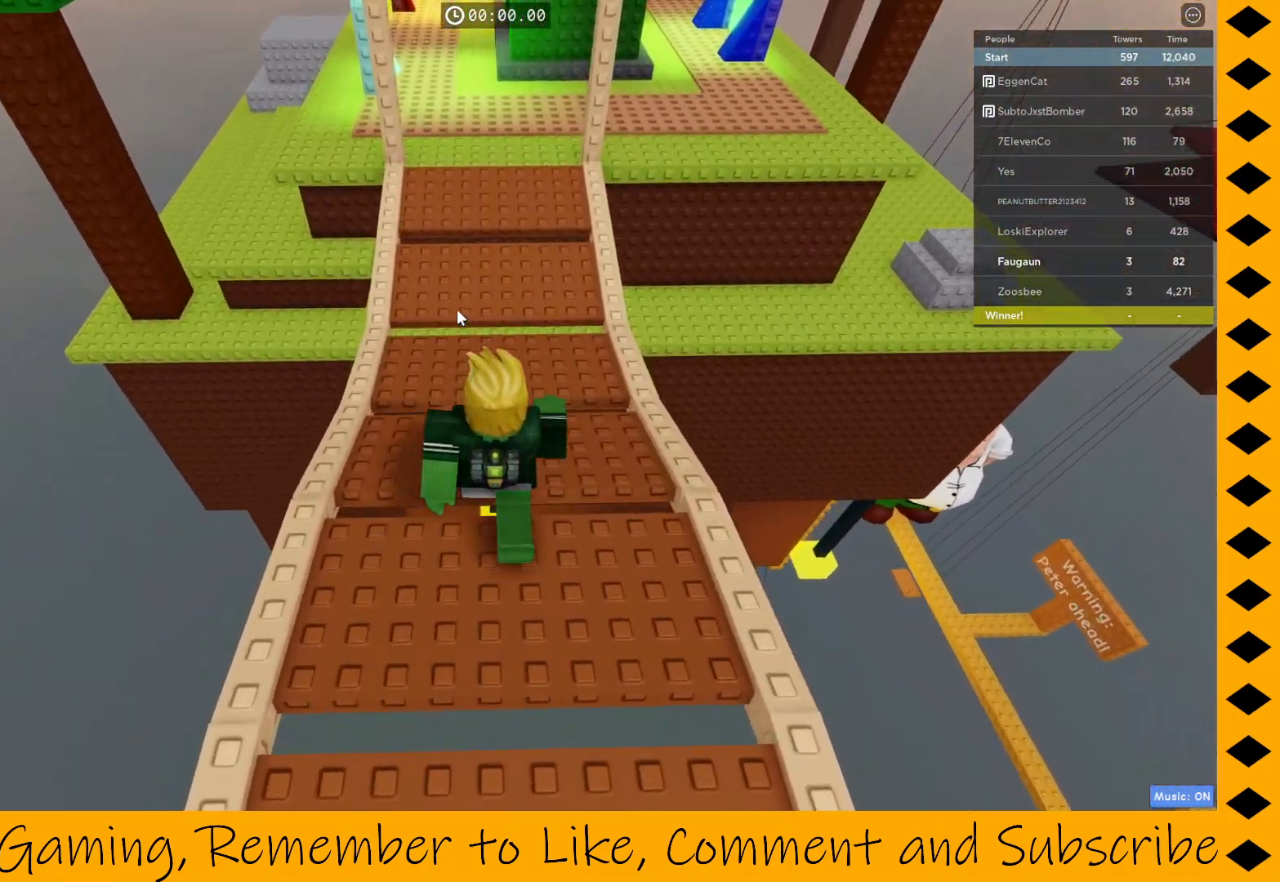
Gameplay with keyboard and mouse; each line is a JSON object with the keys and mouse buttons held at the frame after it. "events" lists presses ("down") and releases ("up") of "1", "2", "3", "4", "5", "a", "alt", "c", "caps_lock", "ctrl", "d", "e", "f", "g", "q", "r", "s", "shift", "space", "t", "tab", "v", "w", "x", "z", "mouse_left", "mouse_wheel" and "mouse_right" between this image and that frame as [ms after this image, input, new state], when the widget could be followed in between. "mouse_left", "mouse_wheel", "mouse_right" = the "left", "wheel", "right" buttons of the "mouse" list. No other keys are recorded. "wheel" means that the mouse wheel is clicked or scrolled. Not read: mouse_move.
{"keys": ["w"], "mouse": ["right"], "events": []}
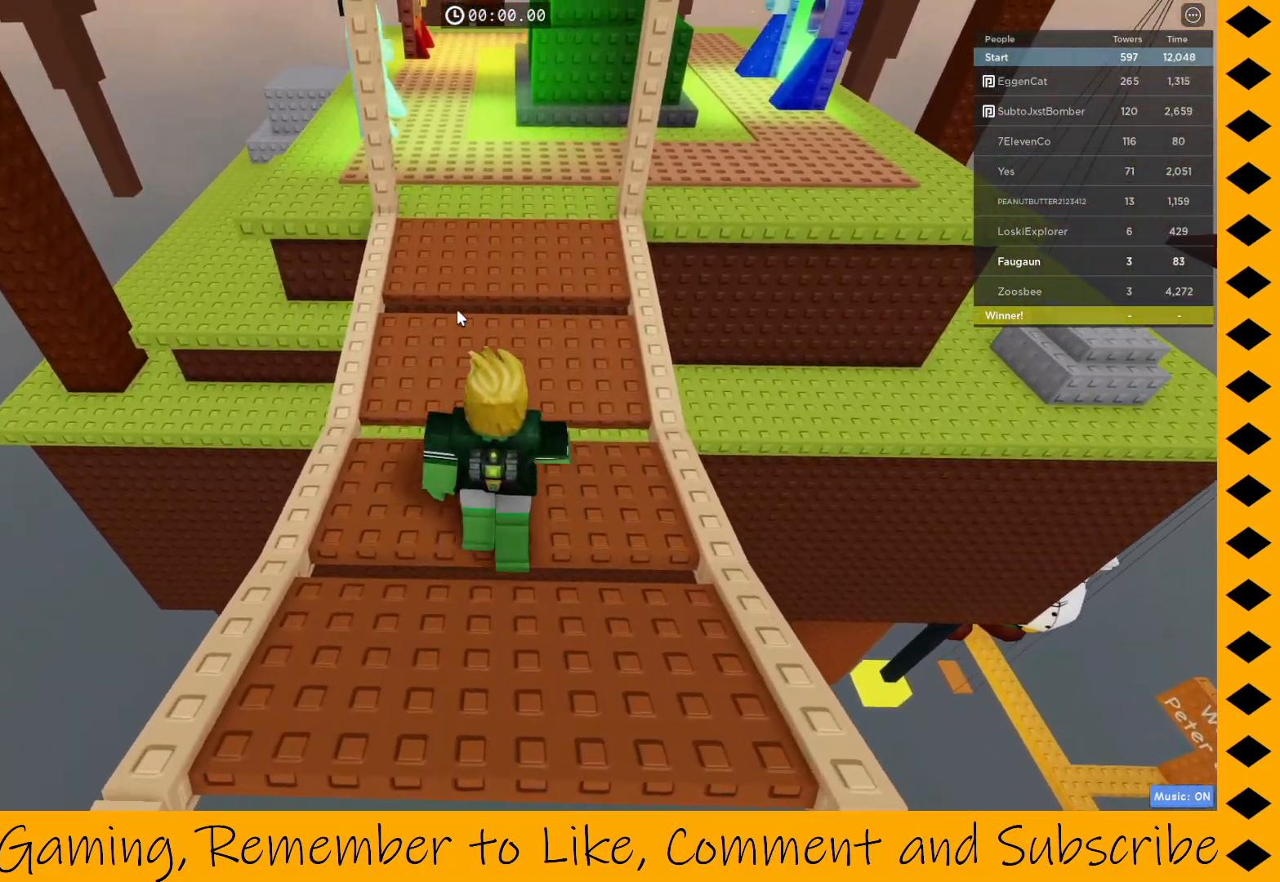
{"keys": ["w"], "mouse": ["right"], "events": [[183, "space", "down"], [283, "space", "up"]]}
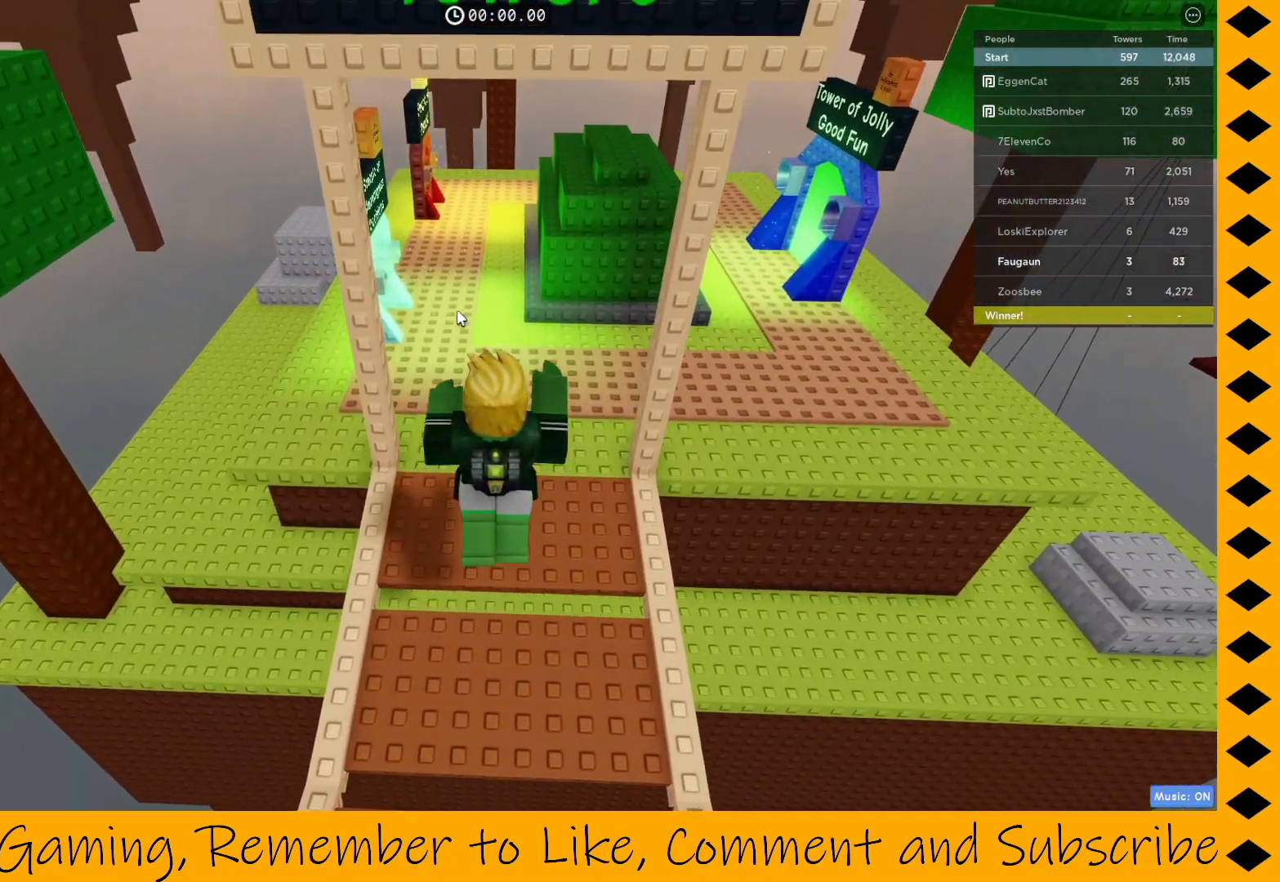
{"keys": ["w"], "mouse": ["right"], "events": []}
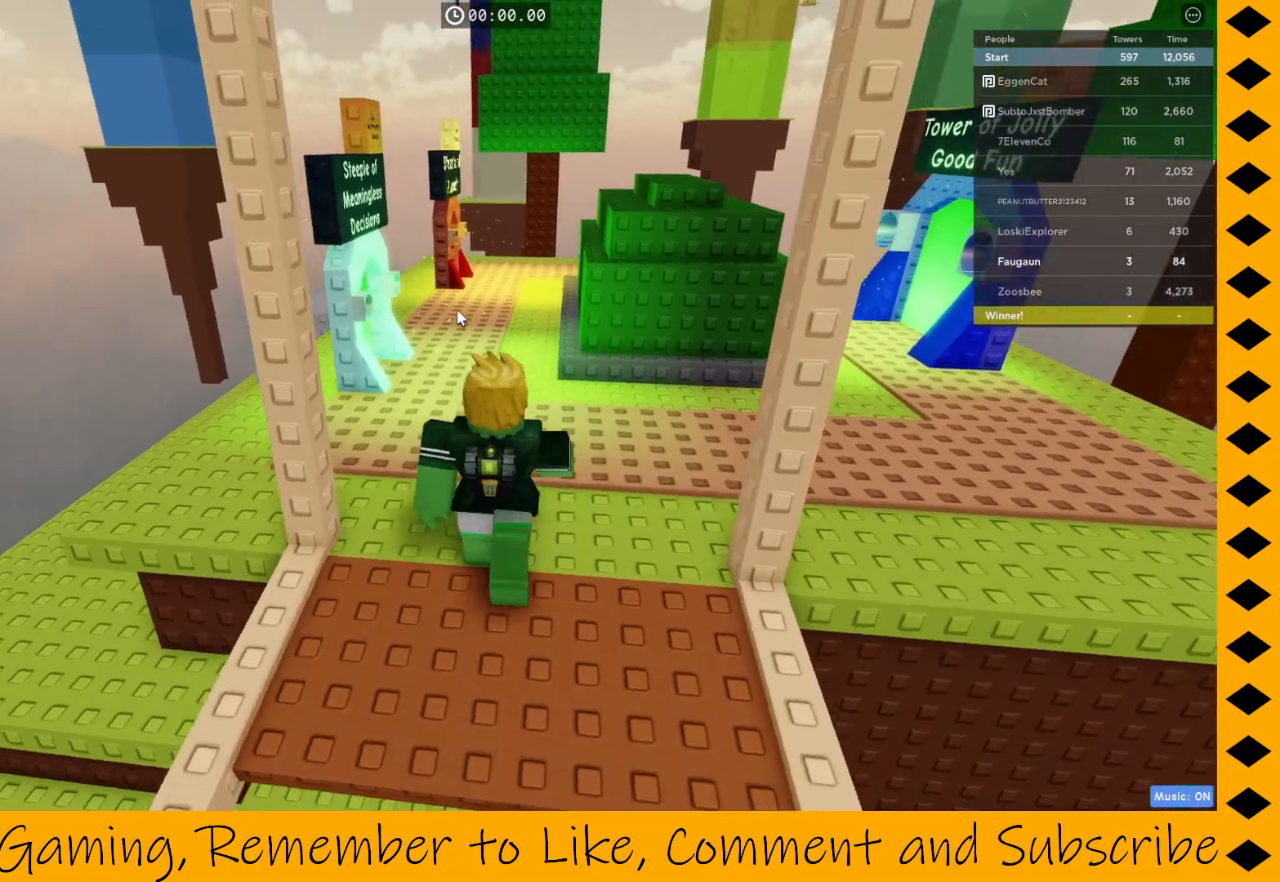
{"keys": [], "mouse": ["right"], "events": [[50, "d", "down"], [417, "w", "up"], [500, "d", "up"]]}
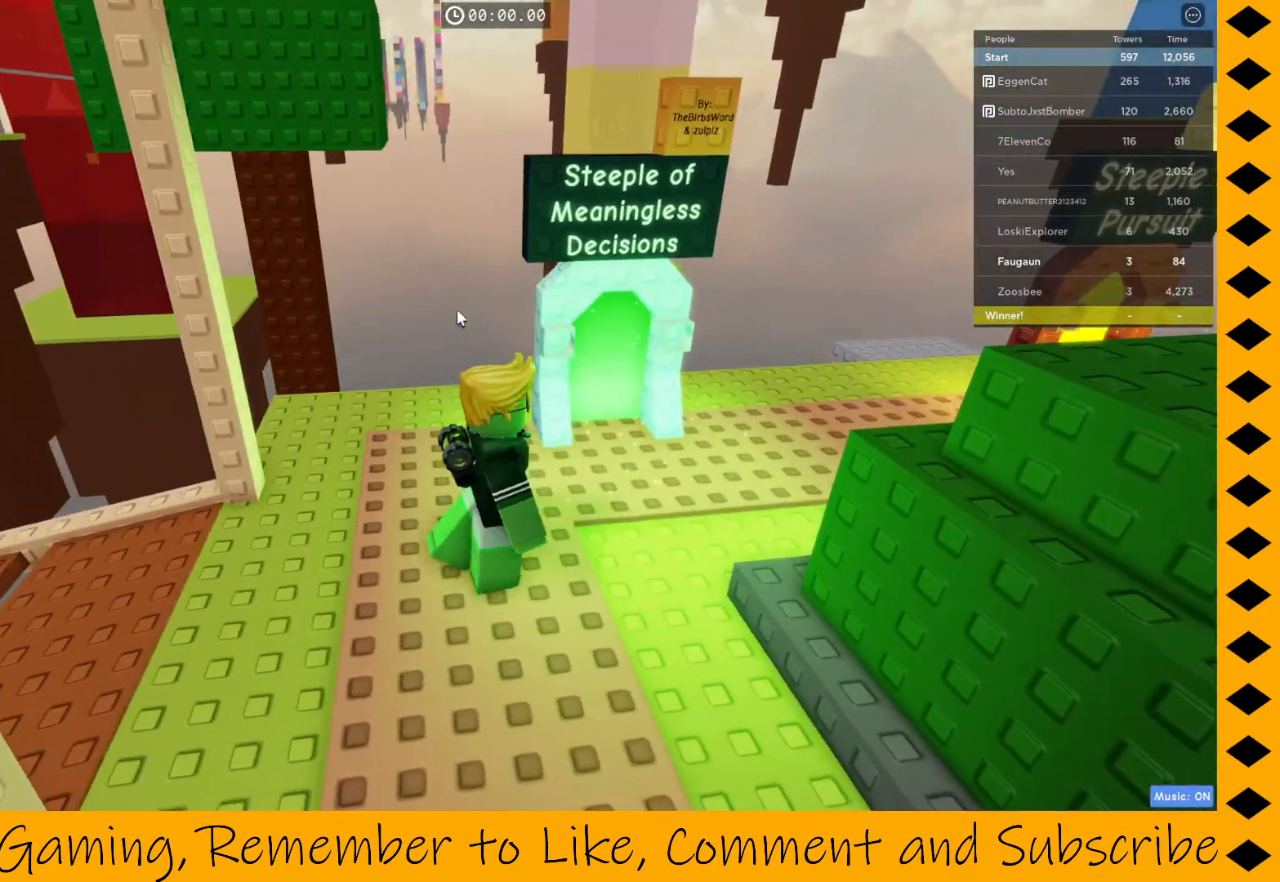
{"keys": [], "mouse": ["right"], "events": []}
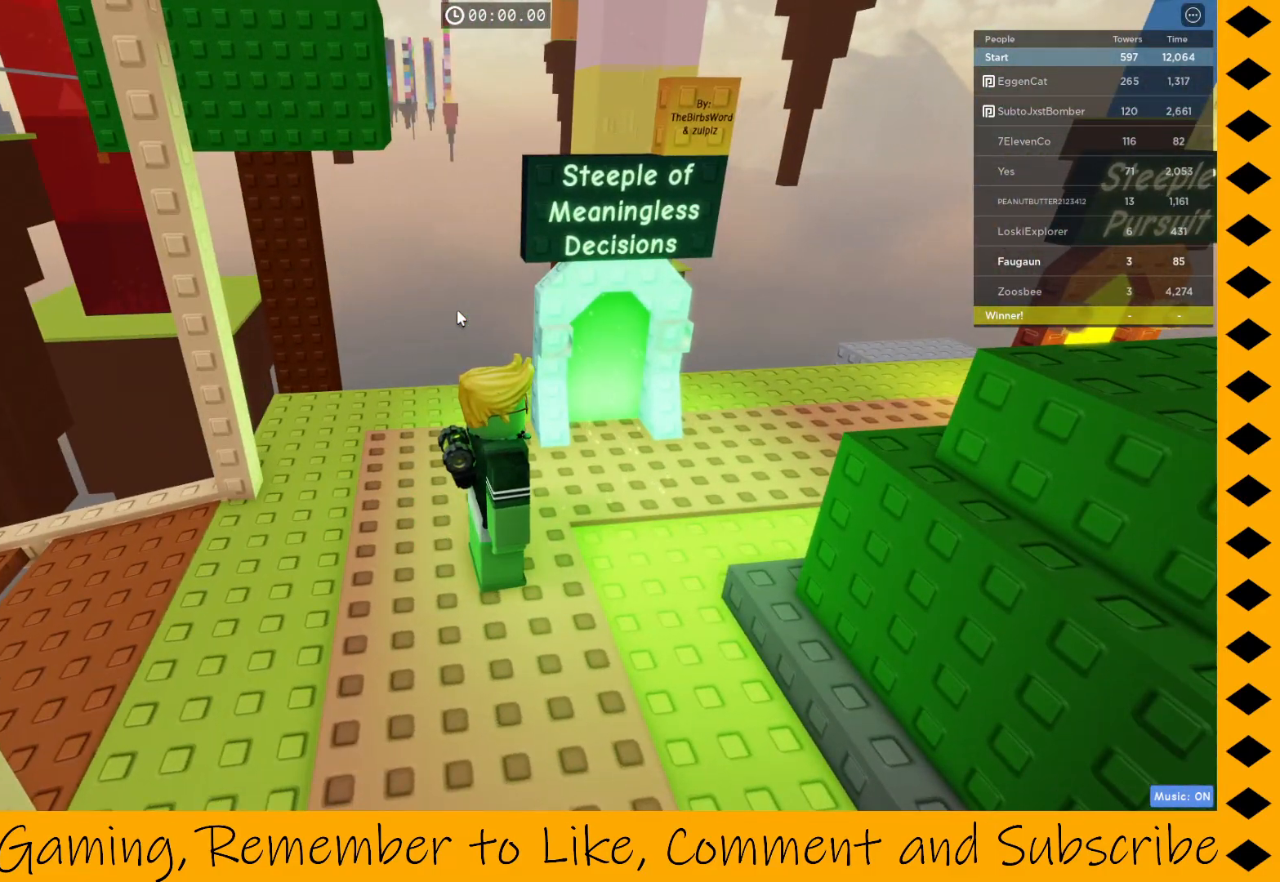
{"keys": [], "mouse": ["right"], "events": [[217, "d", "down"], [300, "d", "up"]]}
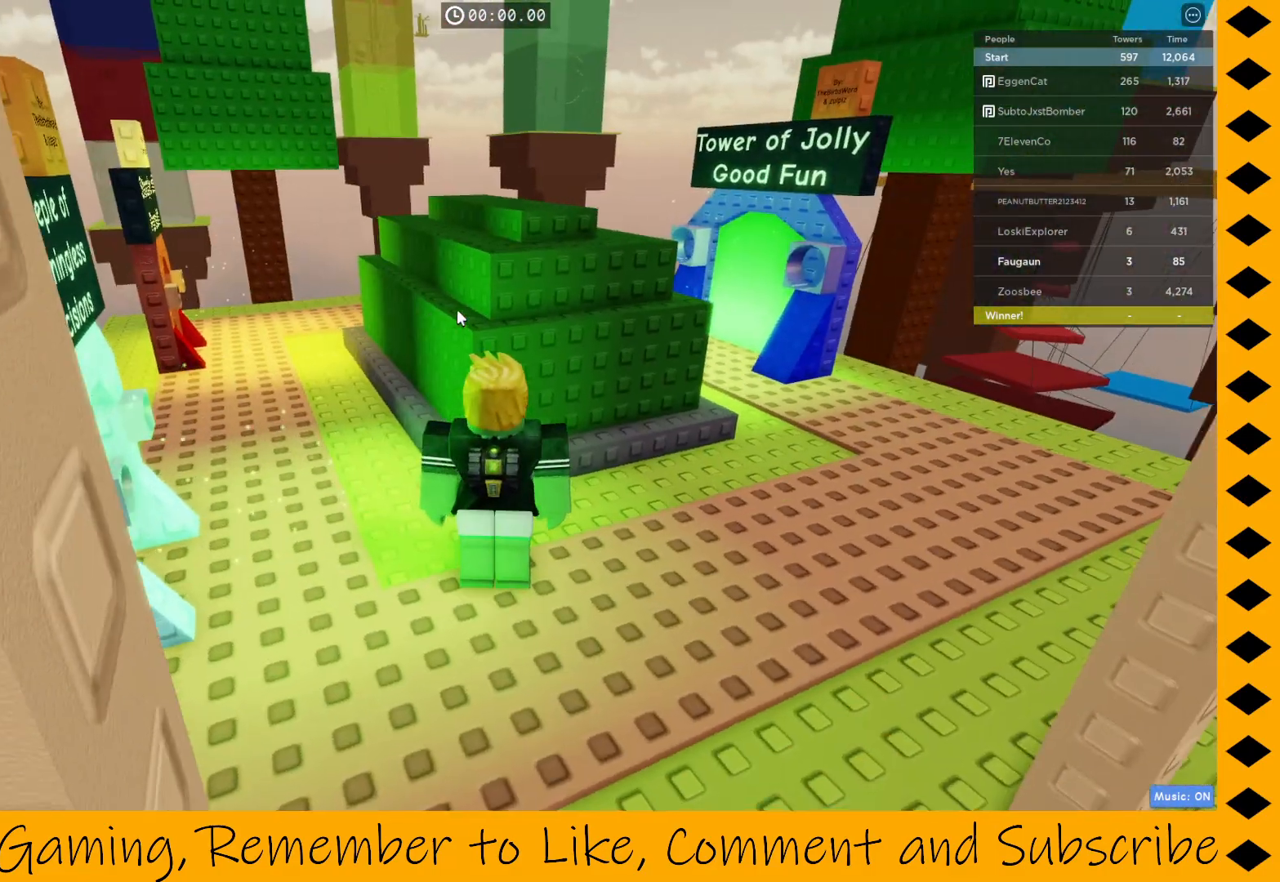
{"keys": [], "mouse": ["right"], "events": [[50, "w", "down"], [133, "space", "down"], [217, "space", "up"], [500, "w", "up"]]}
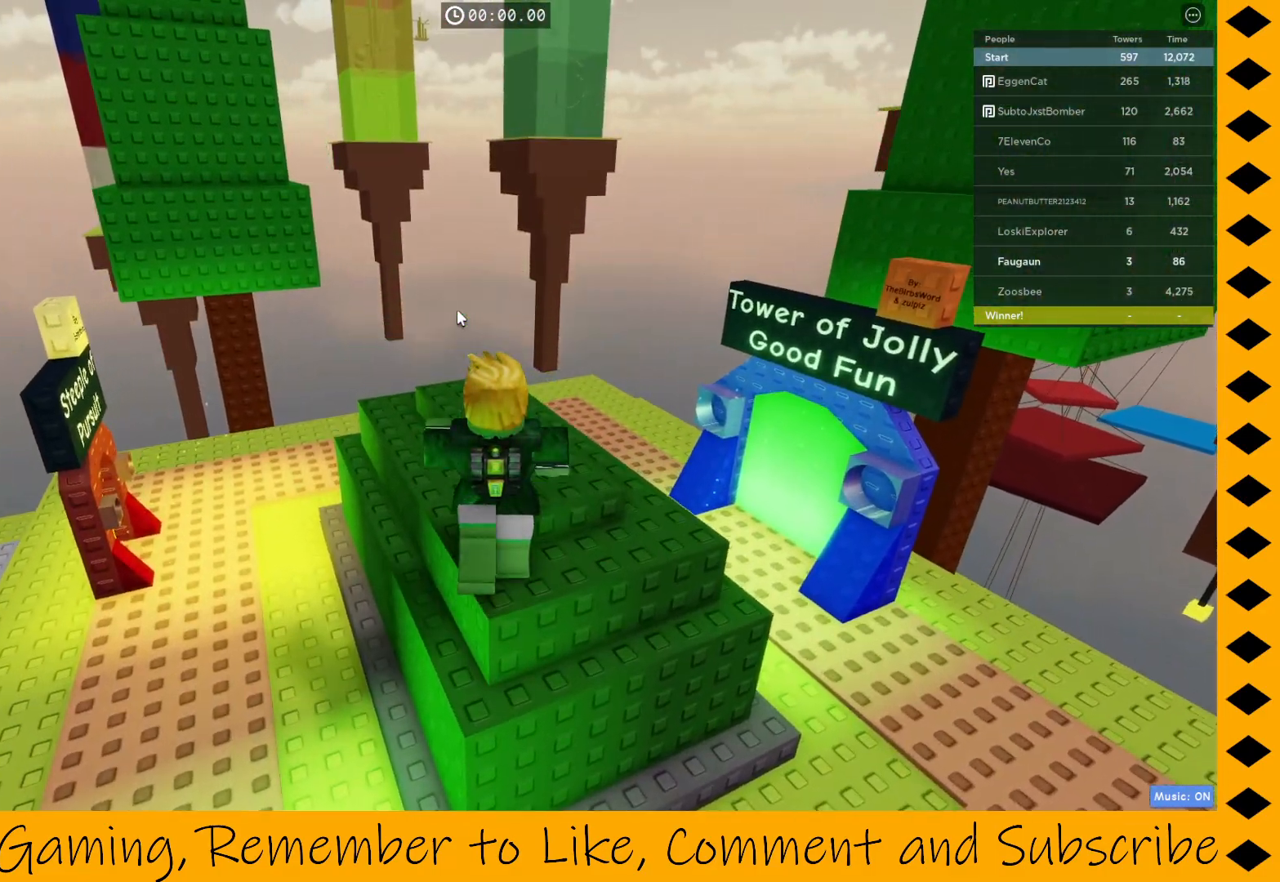
{"keys": [], "mouse": ["right"], "events": []}
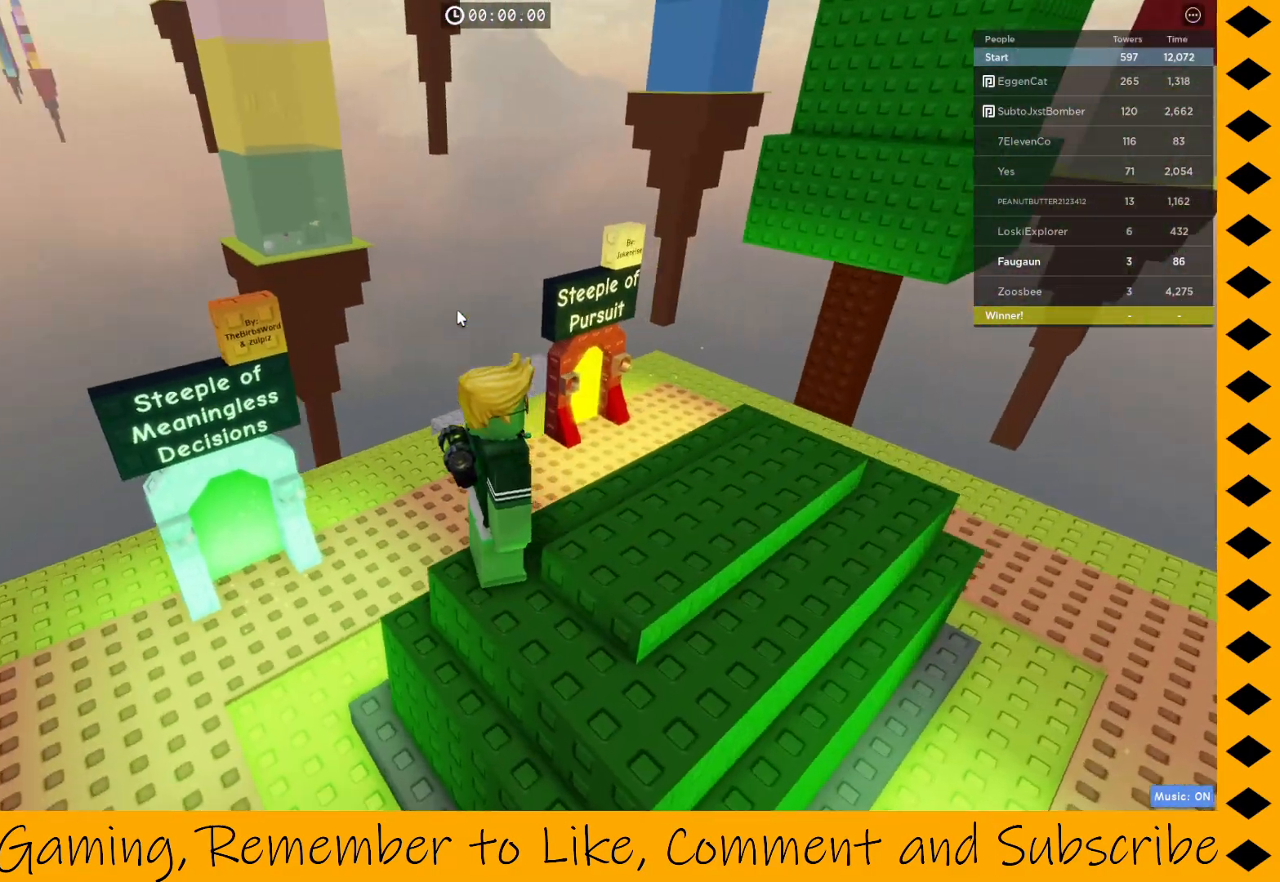
{"keys": [], "mouse": ["right"], "events": []}
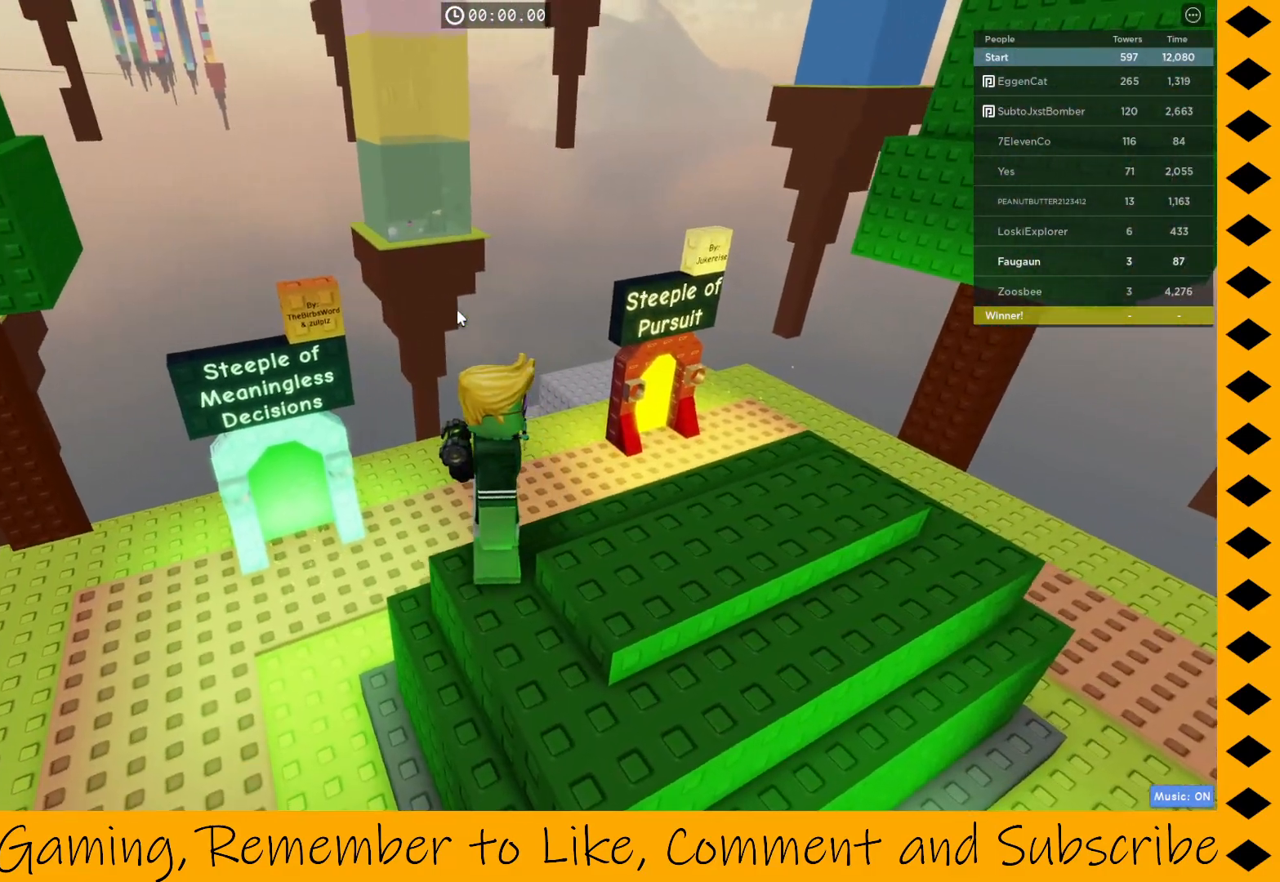
{"keys": [], "mouse": ["right"], "events": []}
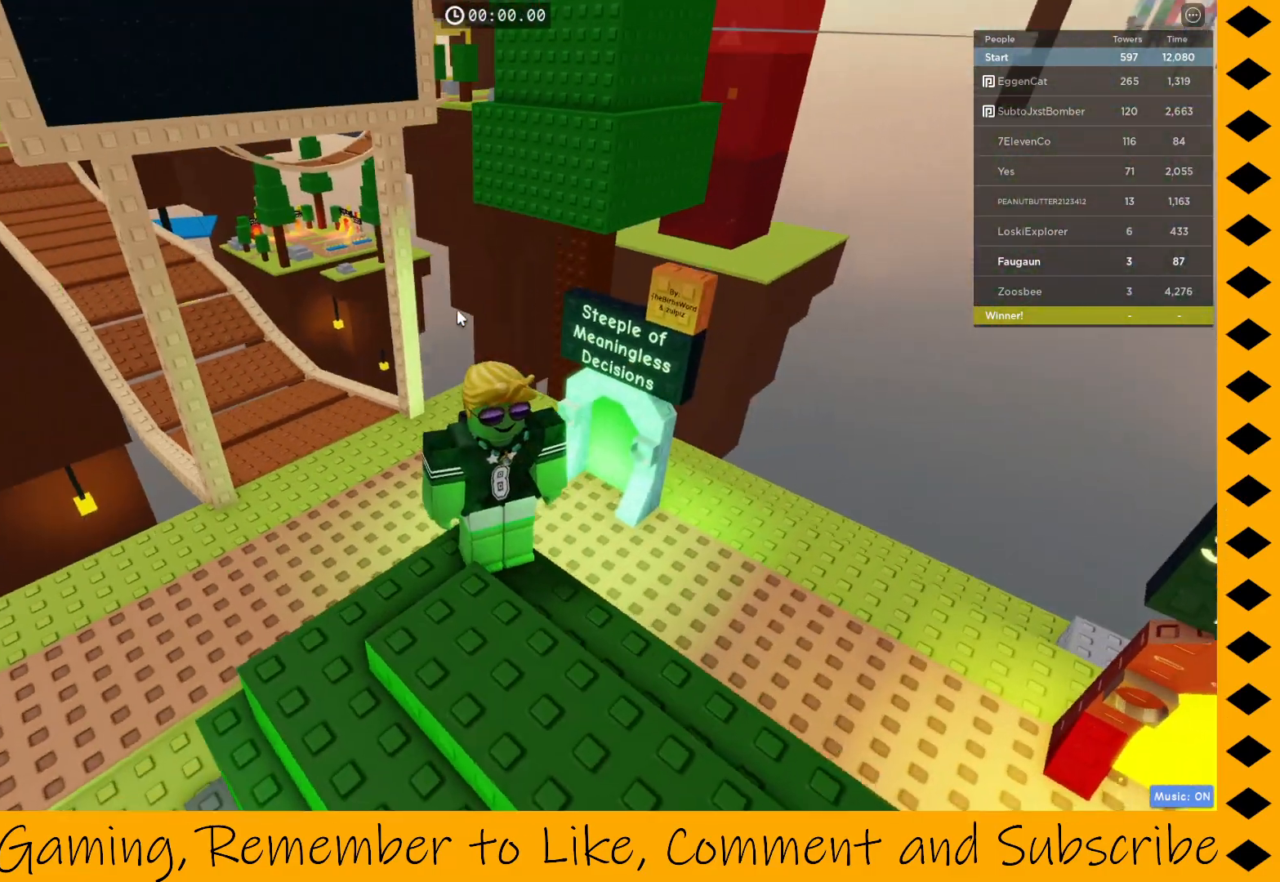
{"keys": [], "mouse": ["right"], "events": []}
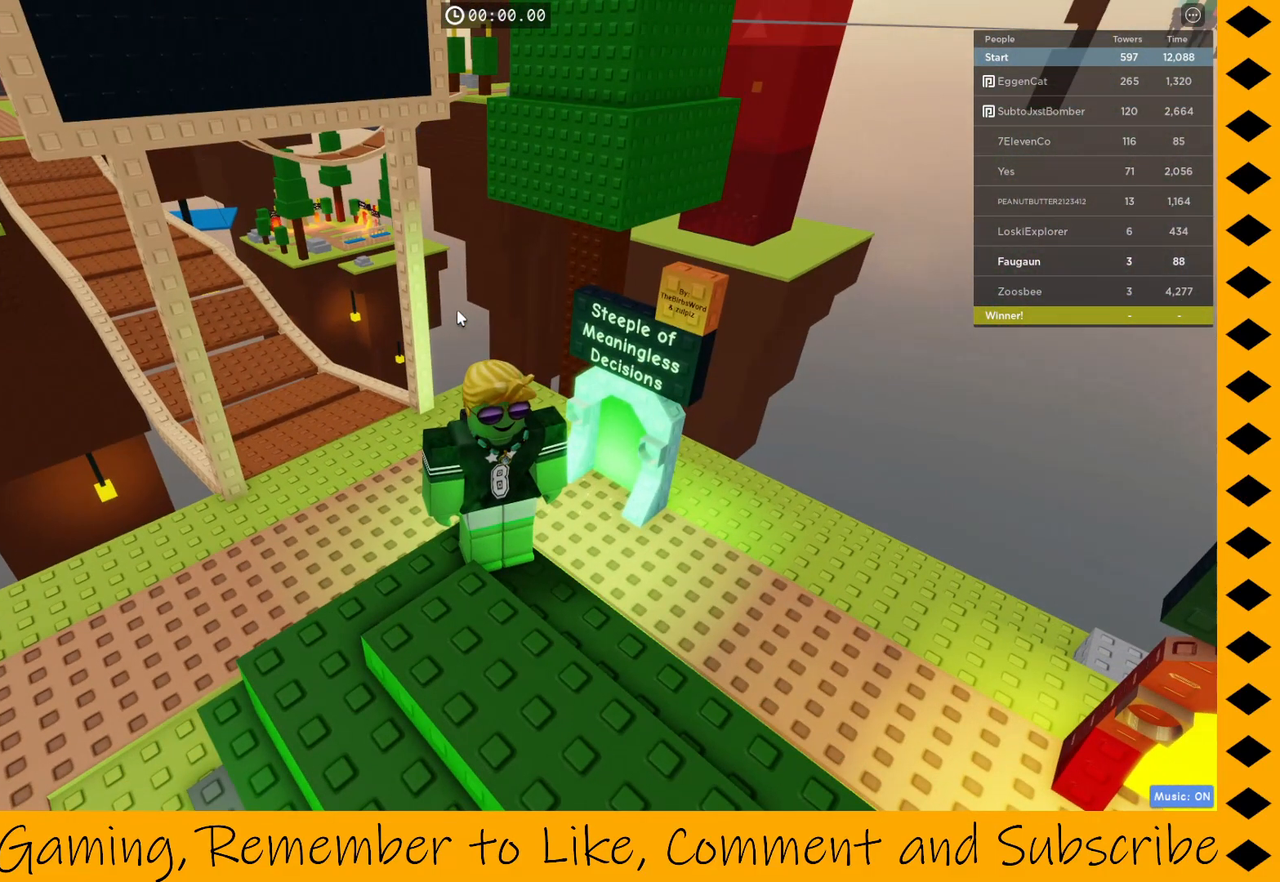
{"keys": ["w"], "mouse": ["right"], "events": [[400, "w", "down"]]}
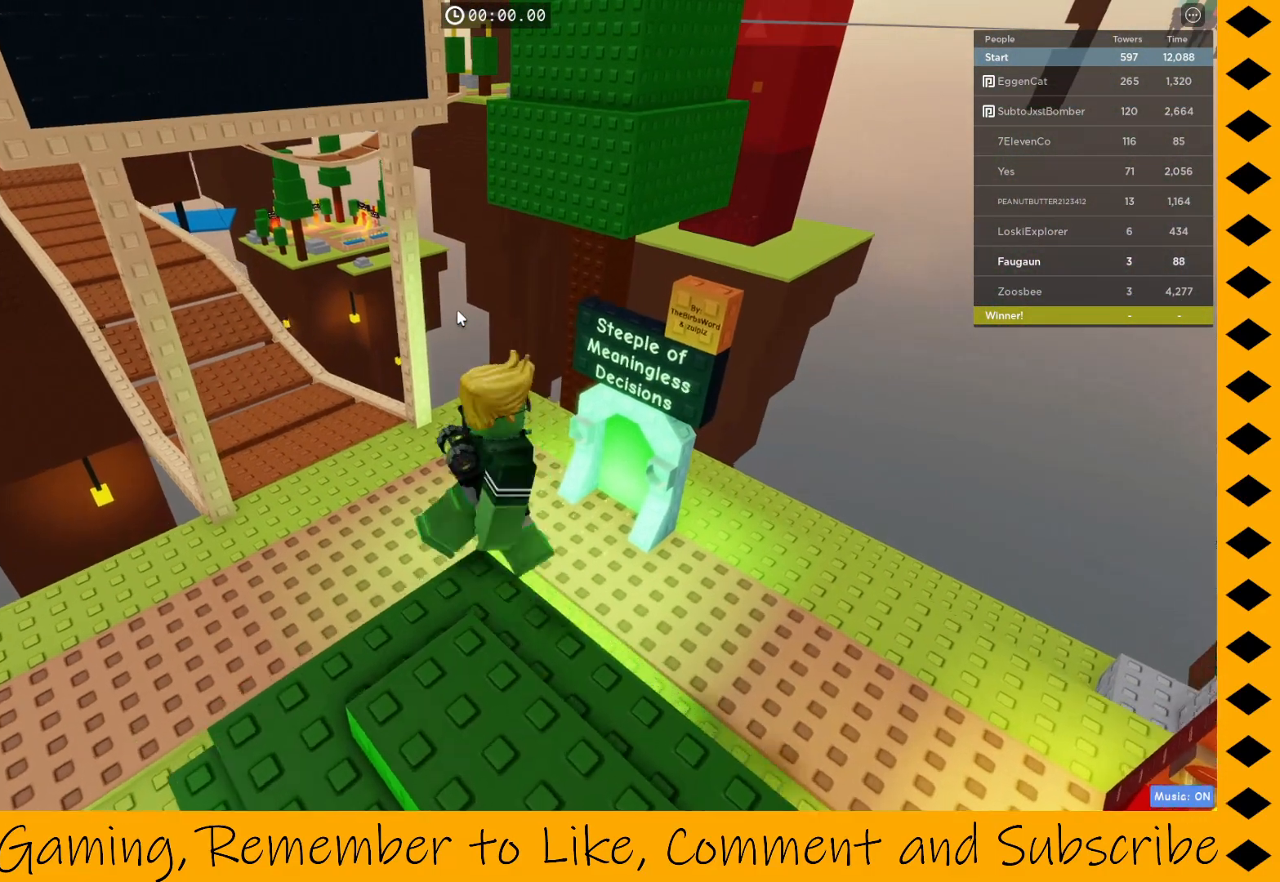
{"keys": [], "mouse": ["right"], "events": [[133, "w", "up"]]}
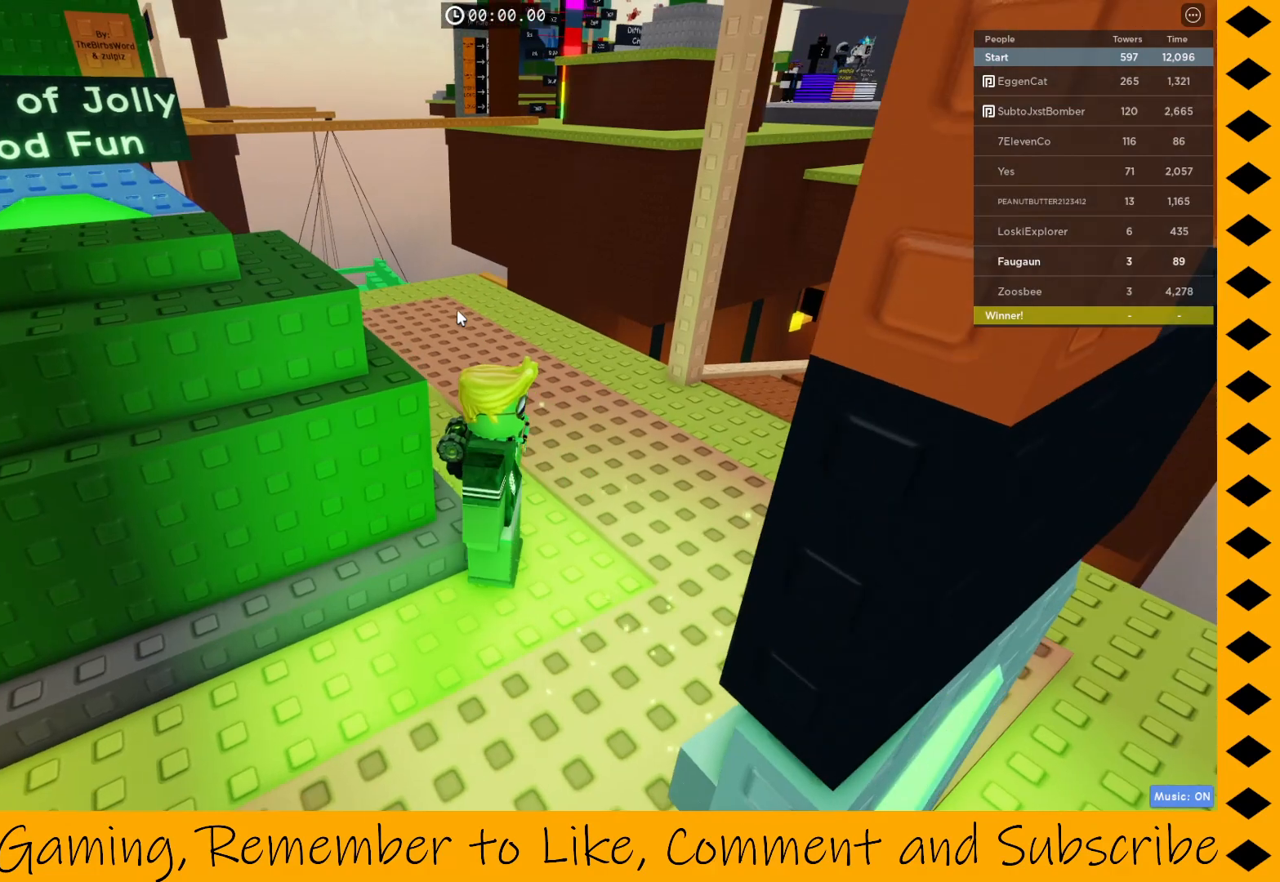
{"keys": [], "mouse": ["right"], "events": []}
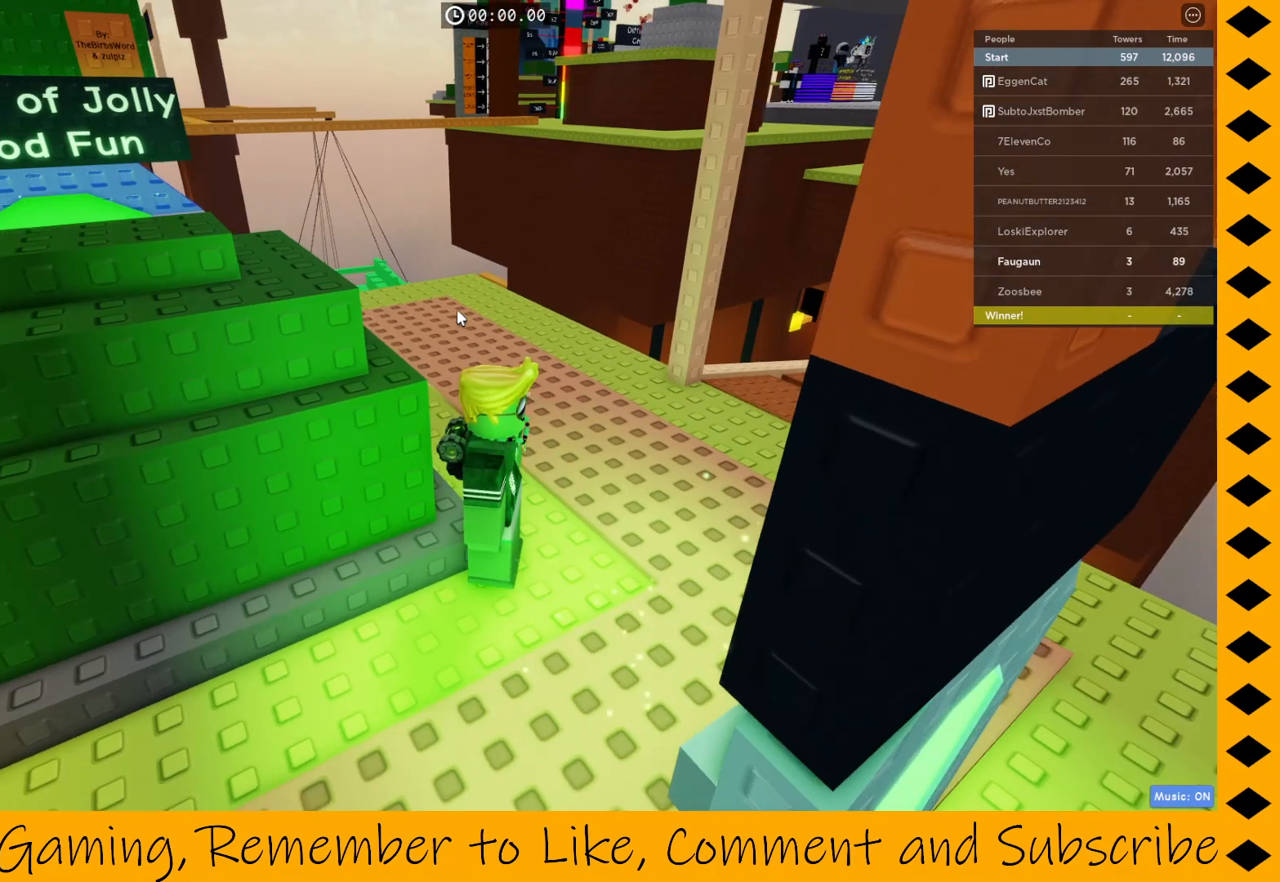
{"keys": ["w"], "mouse": ["right"], "events": [[400, "w", "down"]]}
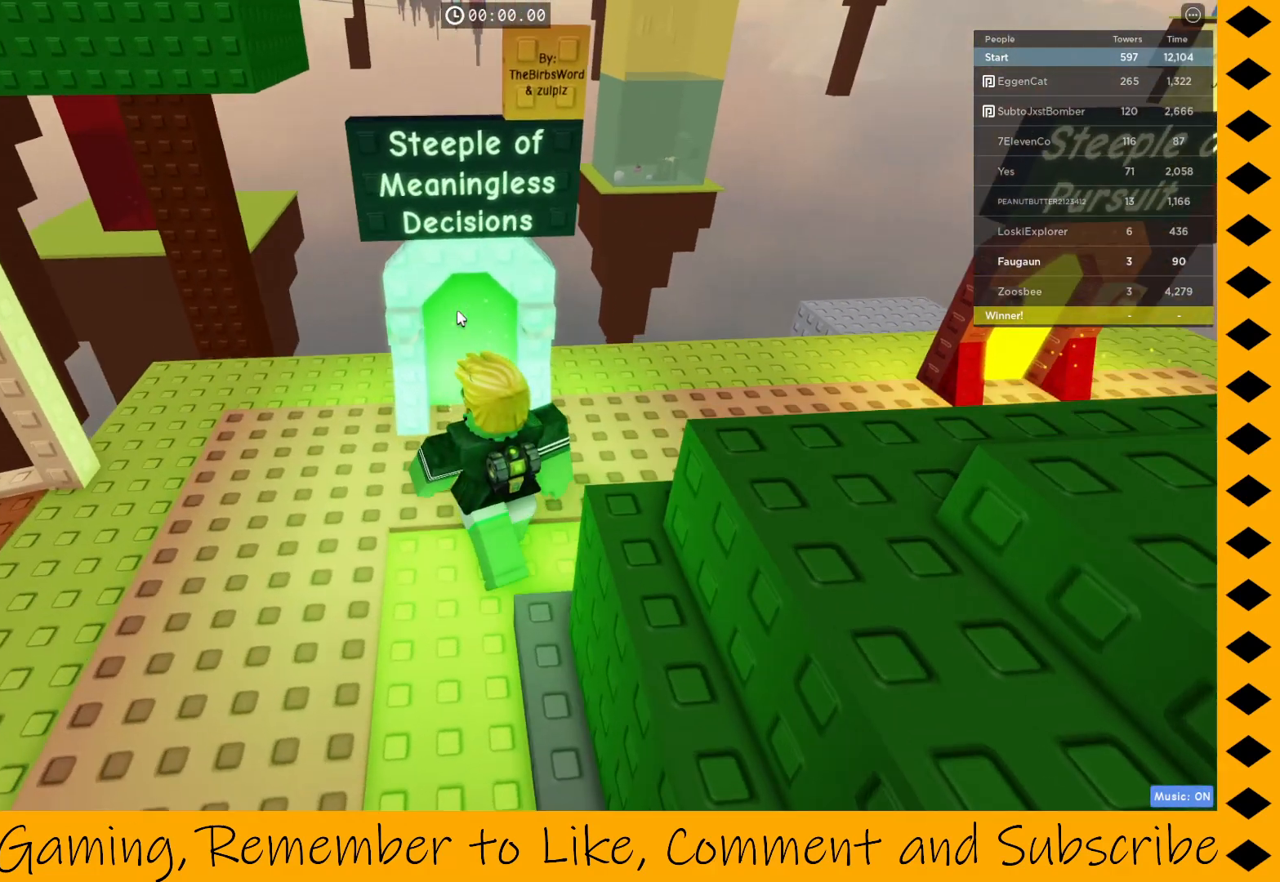
{"keys": [], "mouse": ["right"], "events": [[33, "w", "up"], [217, "w", "down"], [317, "w", "up"]]}
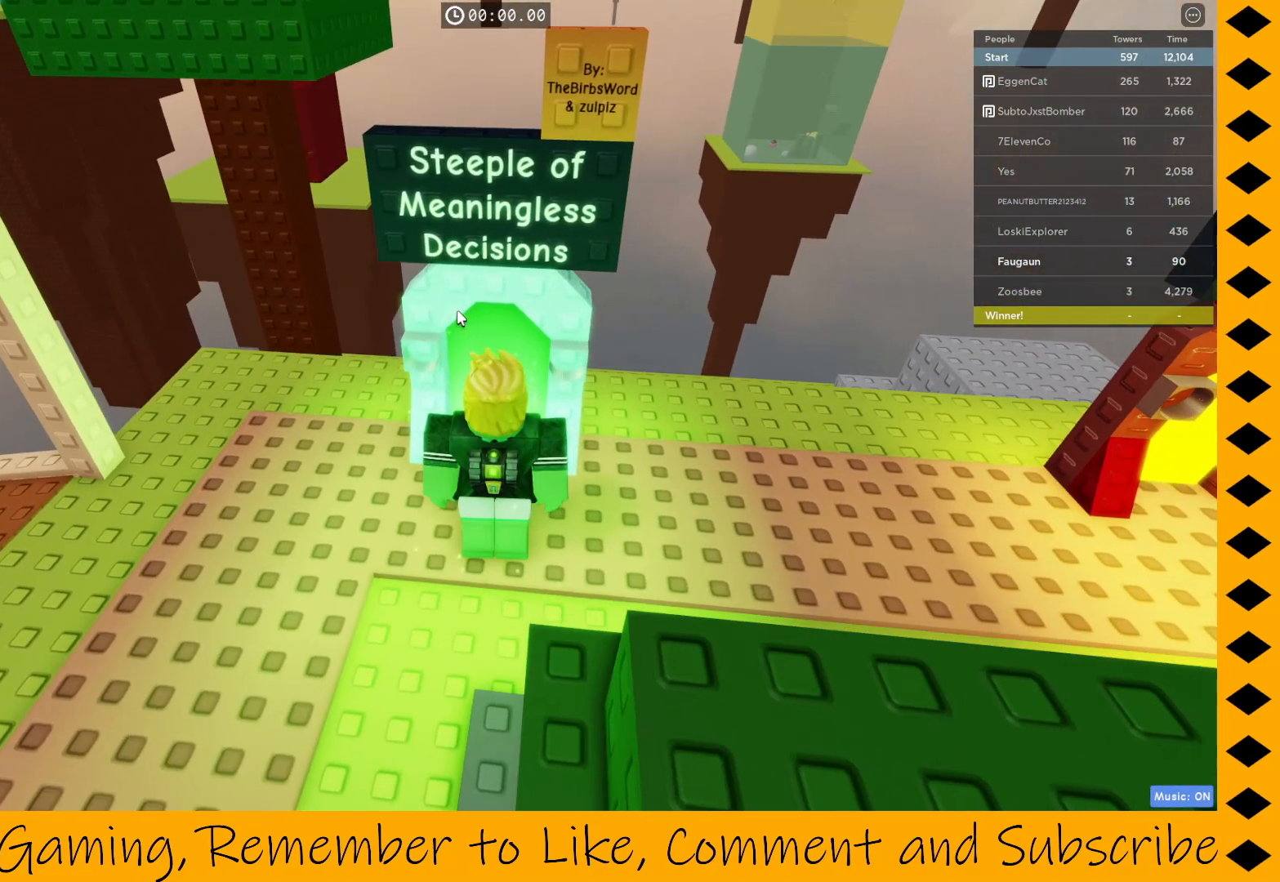
{"keys": [], "mouse": ["right"], "events": [[100, "w", "down"], [250, "w", "up"]]}
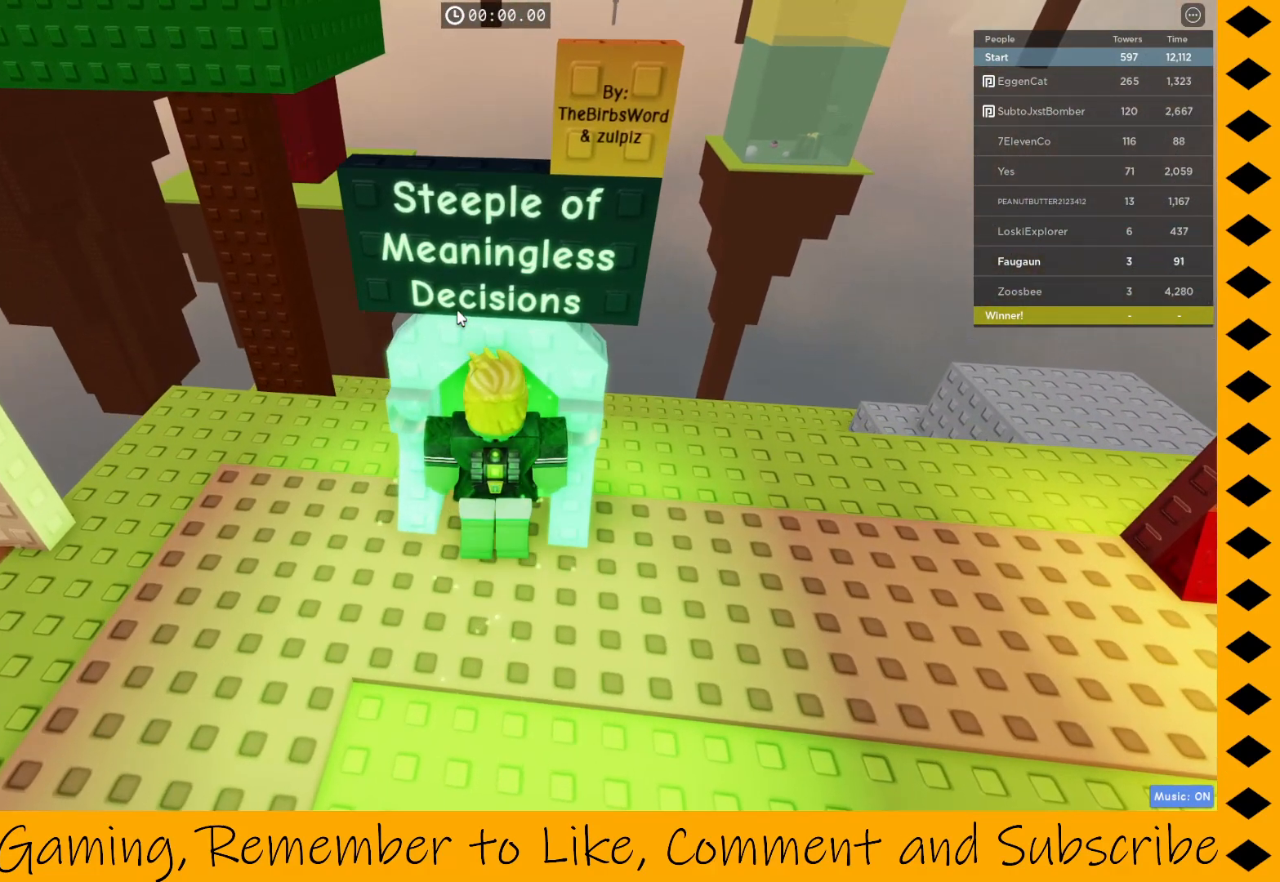
{"keys": [], "mouse": ["right"], "events": []}
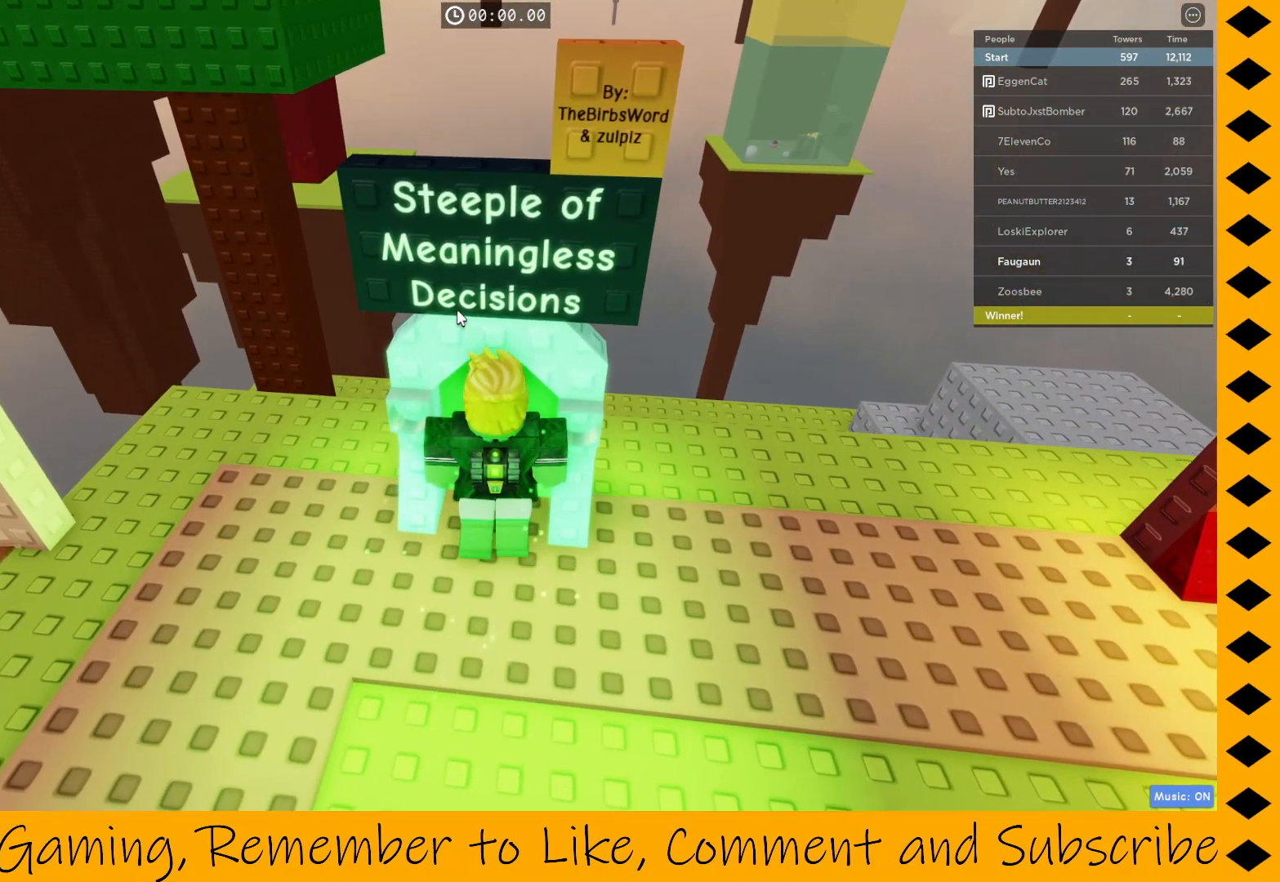
{"keys": [], "mouse": ["right"], "events": []}
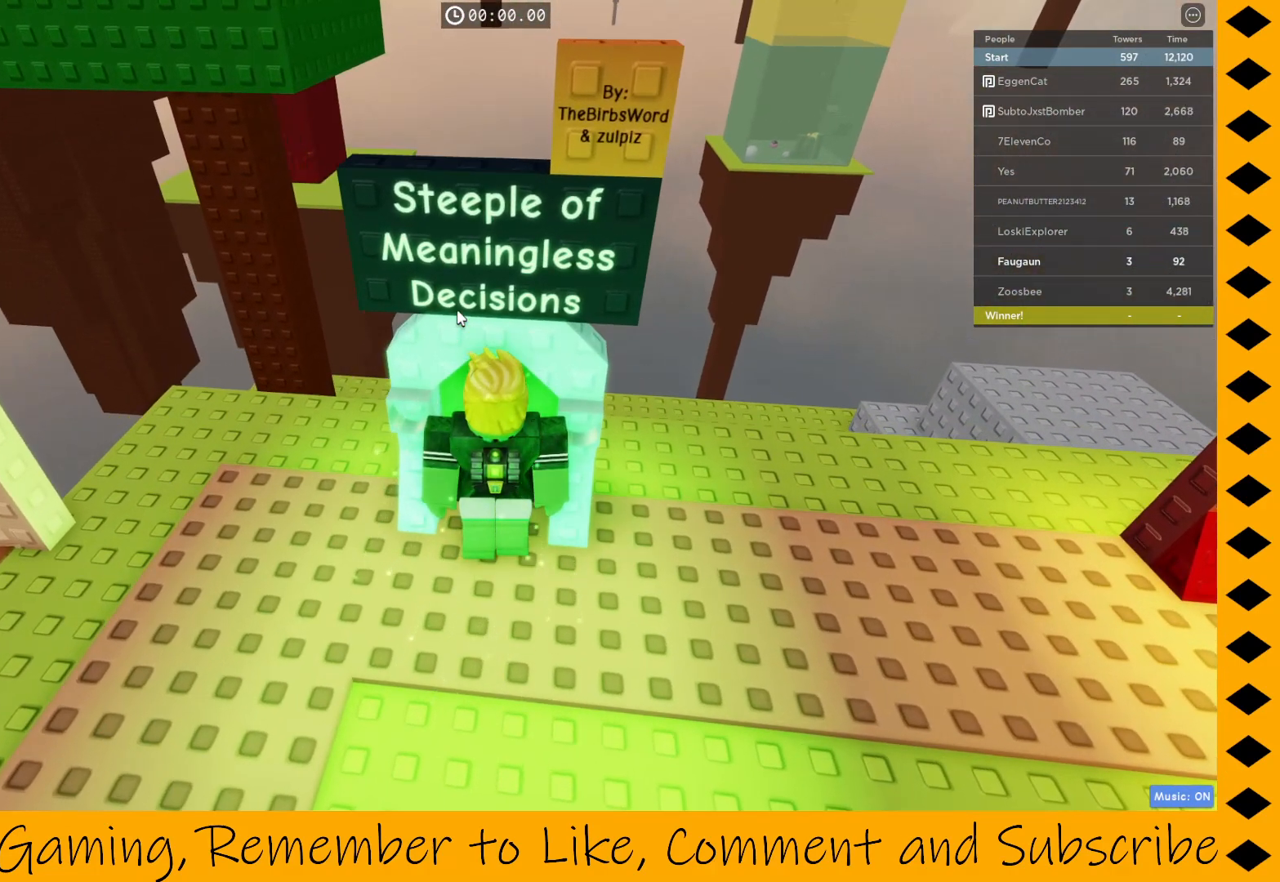
{"keys": [], "mouse": ["right"], "events": []}
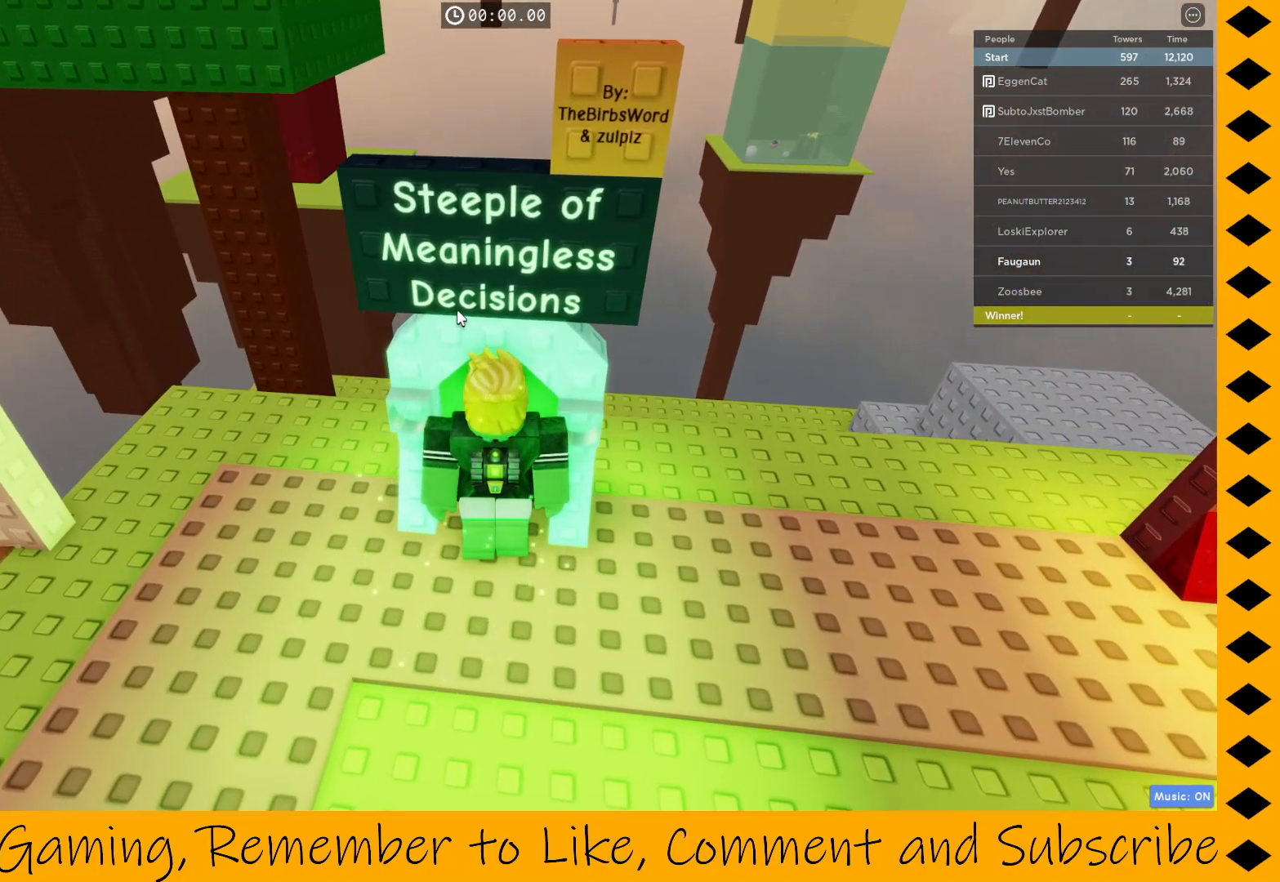
{"keys": [], "mouse": ["right"], "events": [[300, "w", "down"], [483, "w", "up"]]}
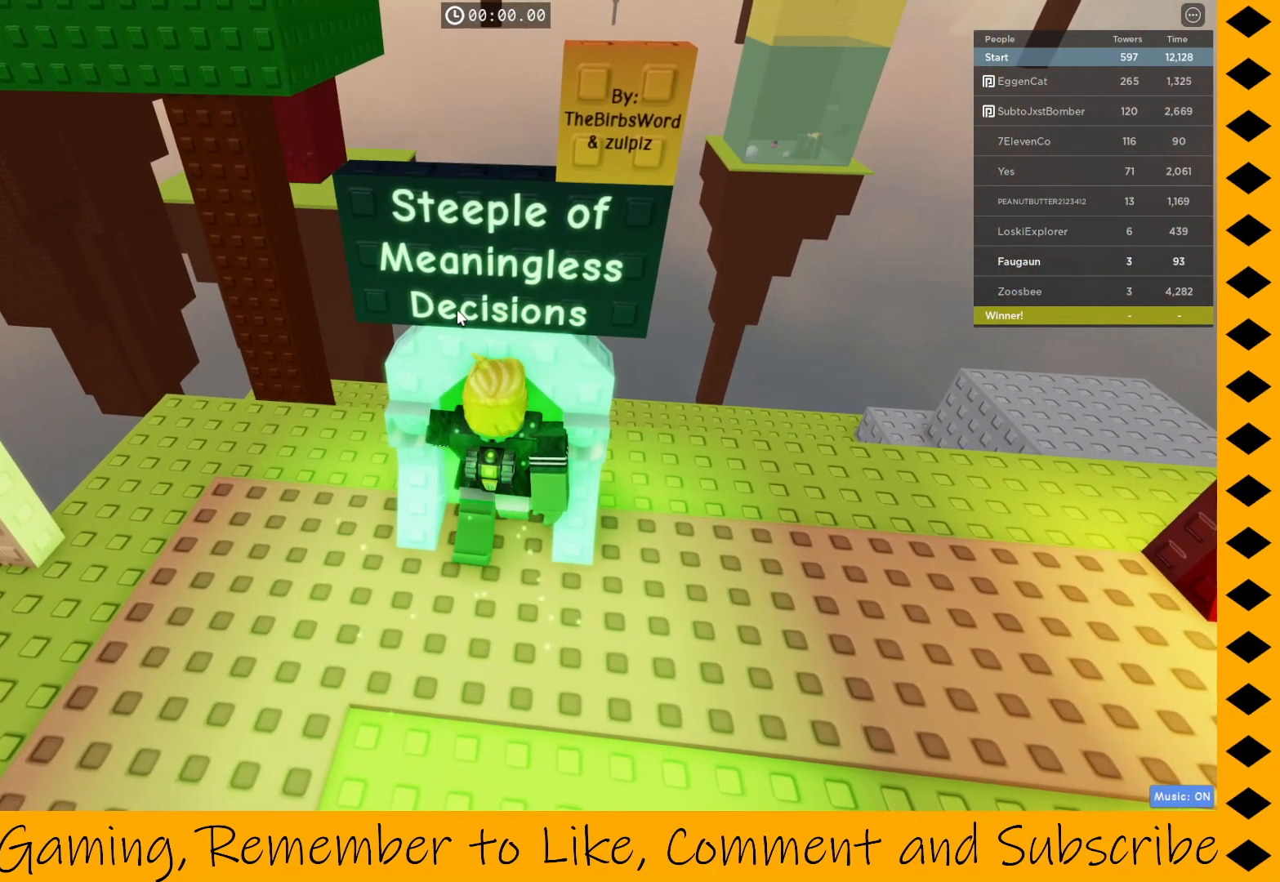
{"keys": [], "mouse": ["right"], "events": []}
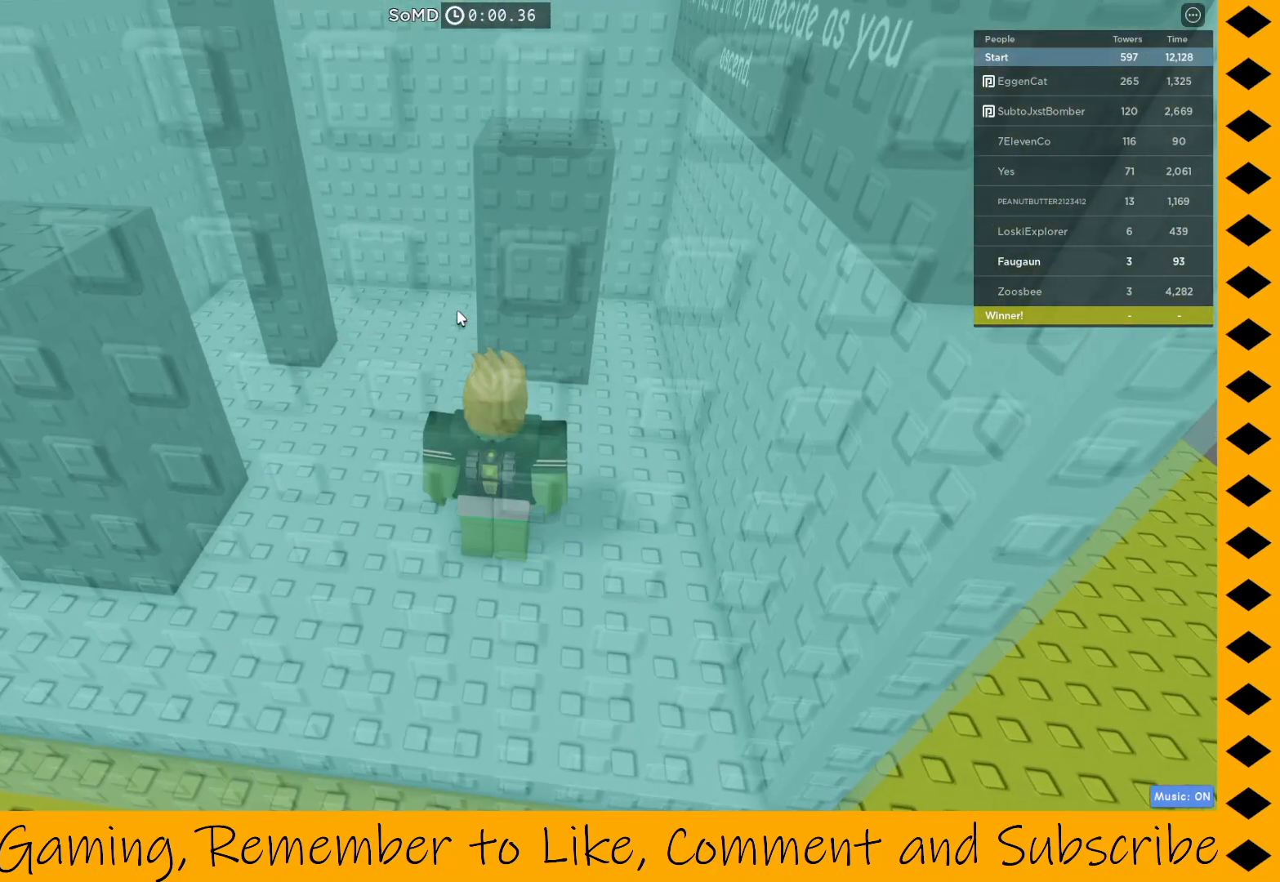
{"keys": [], "mouse": ["right"], "events": [[50, "mouse_right", "up"], [283, "mouse_right", "down"]]}
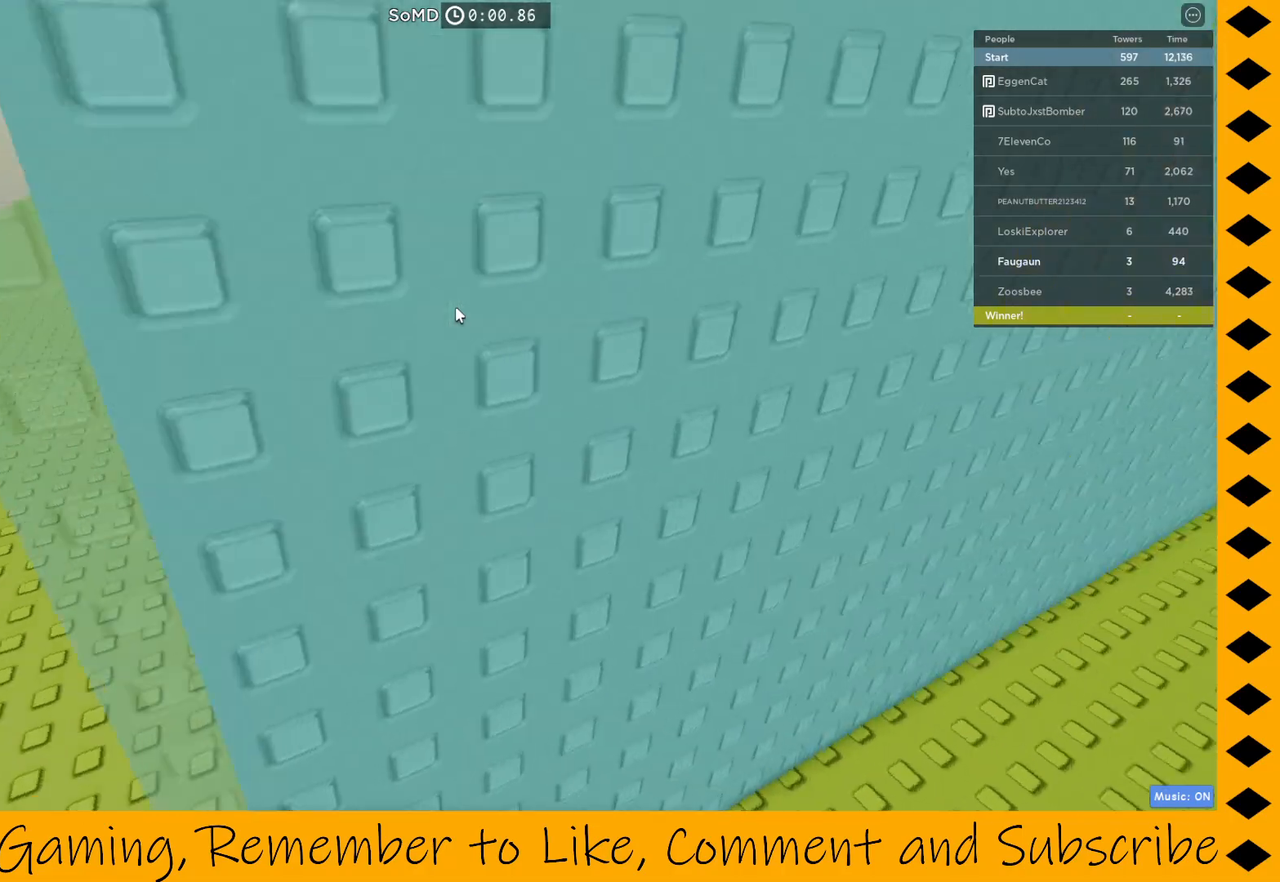
{"keys": [], "mouse": ["right"], "events": [[217, "w", "down"], [400, "w", "up"]]}
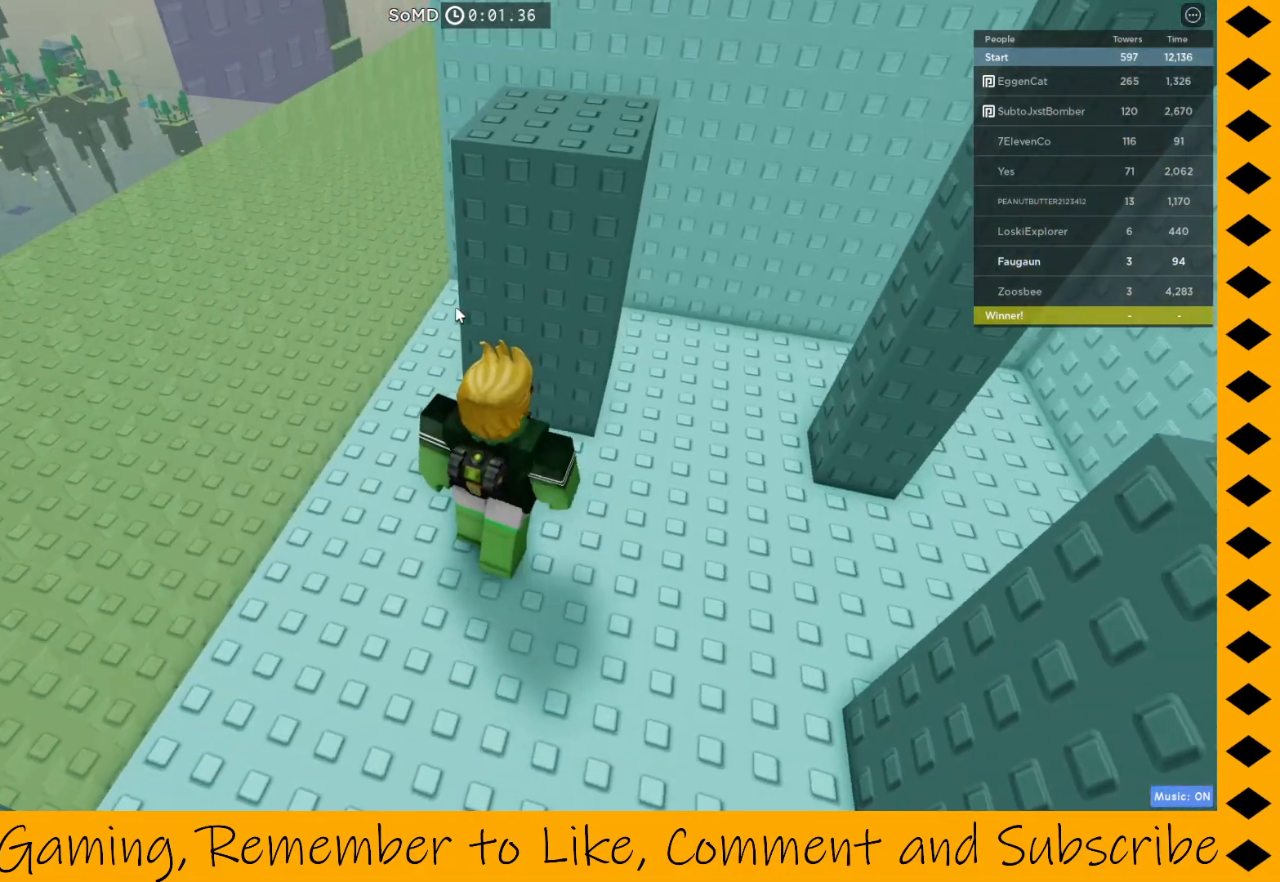
{"keys": ["w"], "mouse": ["right"], "events": [[217, "space", "down"], [267, "w", "down"], [367, "space", "up"]]}
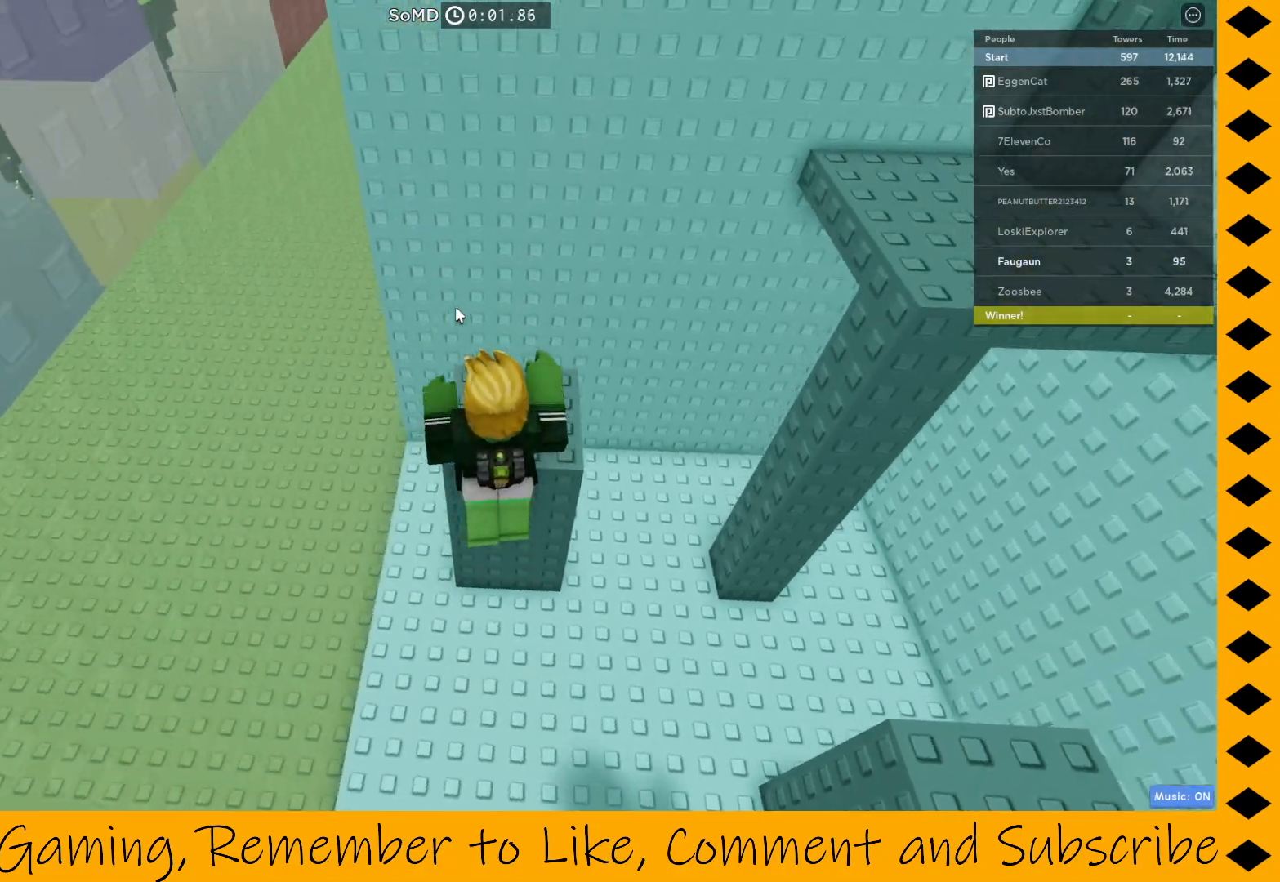
{"keys": ["w"], "mouse": ["right"], "events": [[50, "w", "up"], [467, "w", "down"]]}
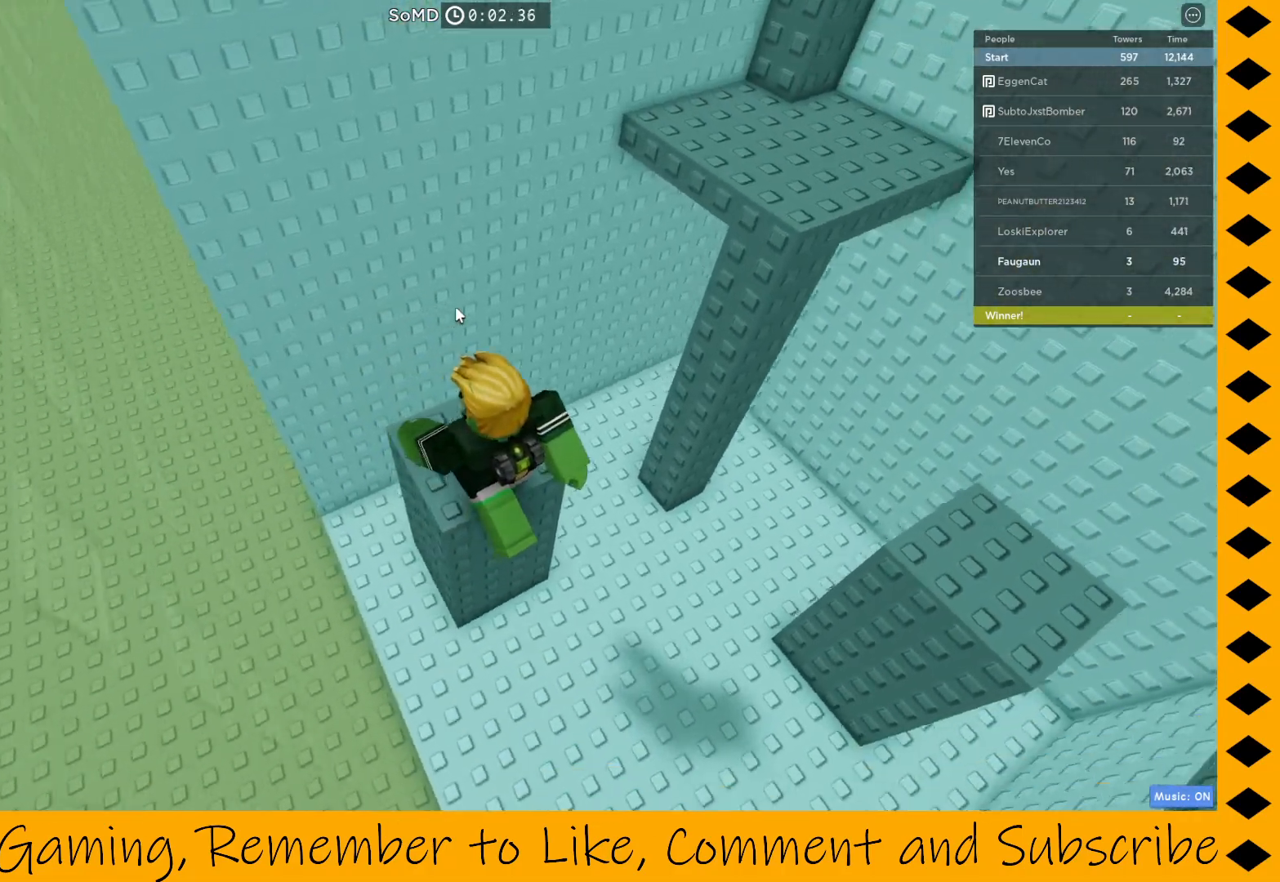
{"keys": [], "mouse": ["right"], "events": [[150, "w", "up"], [350, "w", "down"], [450, "w", "up"]]}
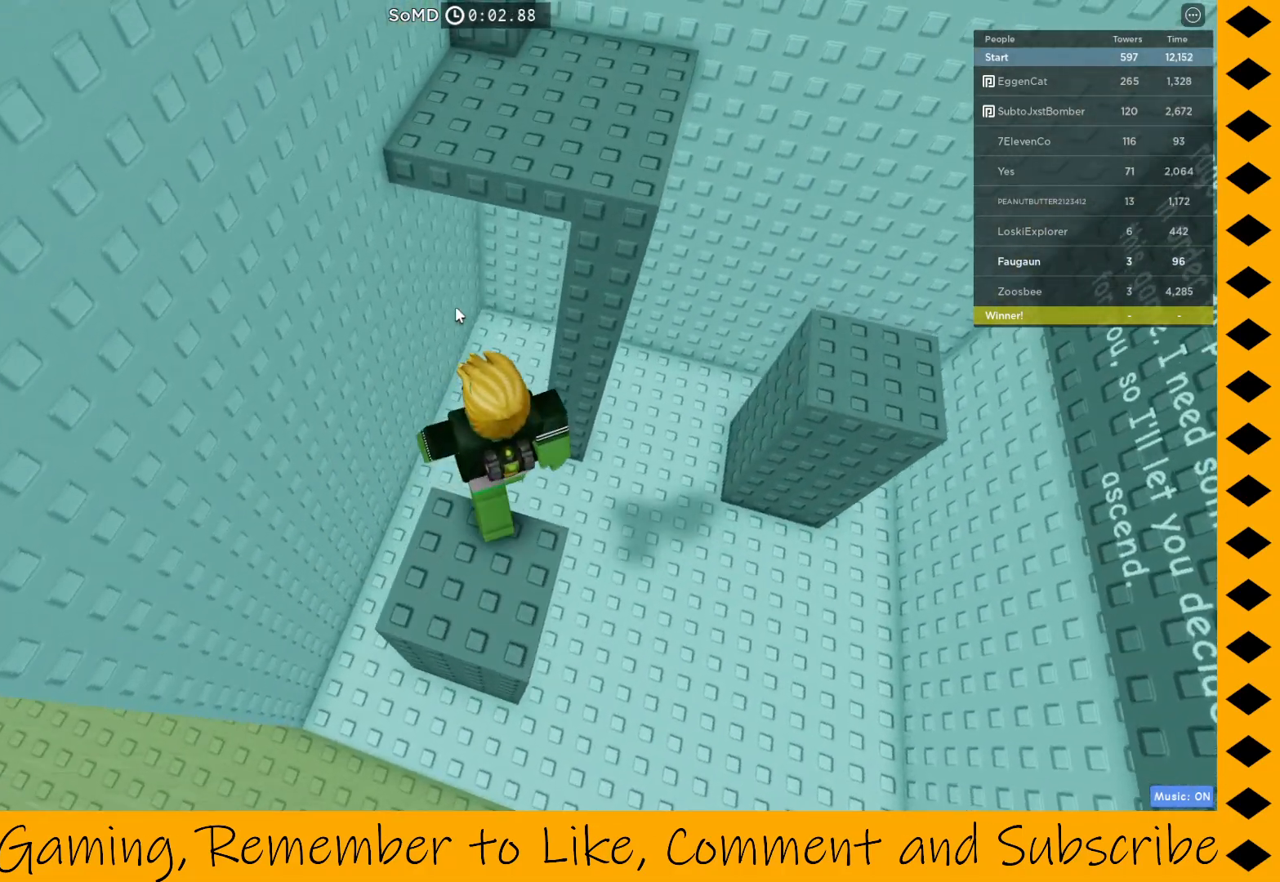
{"keys": [], "mouse": ["right"], "events": [[267, "shift", "down"], [400, "shift", "up"]]}
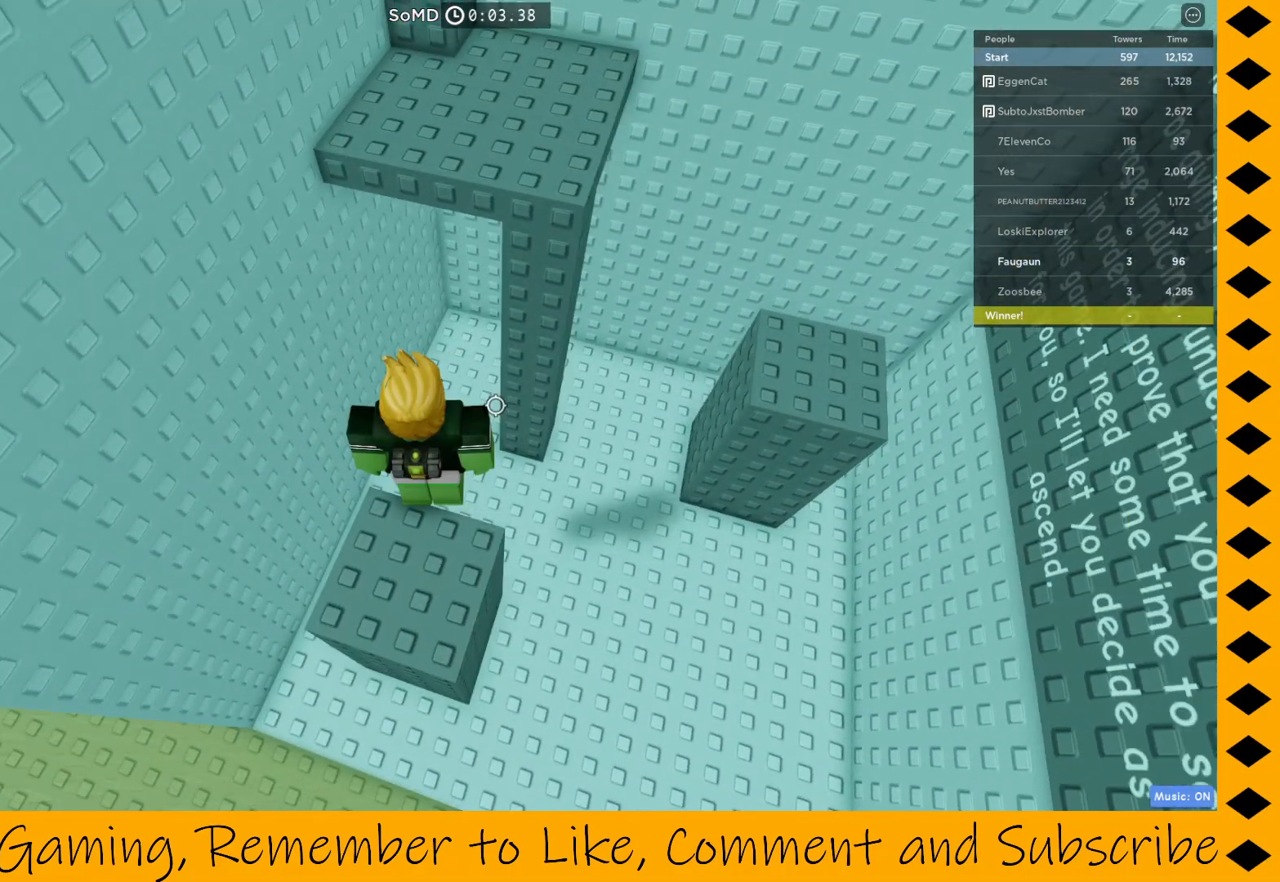
{"keys": ["w"], "mouse": ["right"], "events": [[200, "w", "down"], [250, "space", "down"], [333, "space", "up"]]}
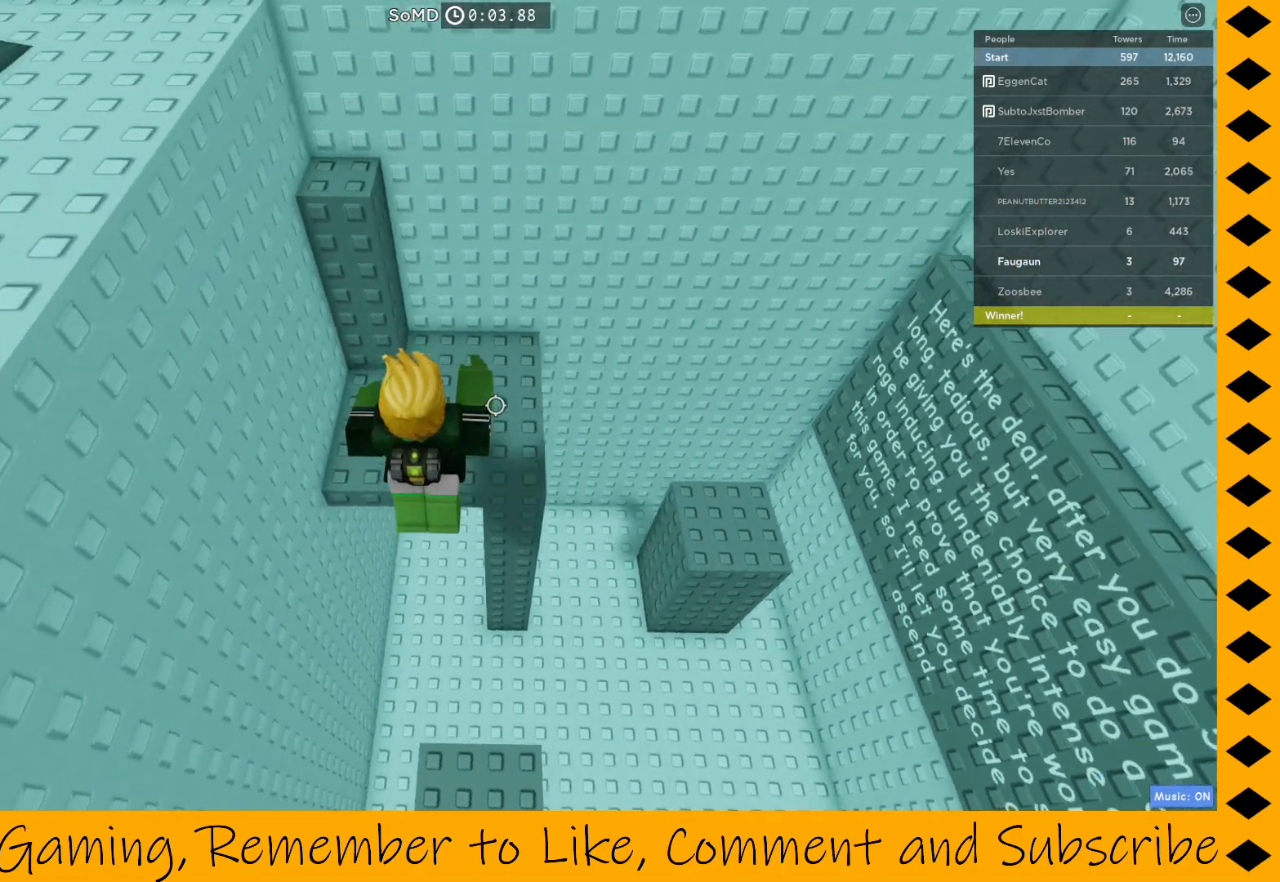
{"keys": ["w"], "mouse": ["right"], "events": [[217, "w", "up"], [400, "space", "down"], [400, "w", "down"], [483, "space", "up"]]}
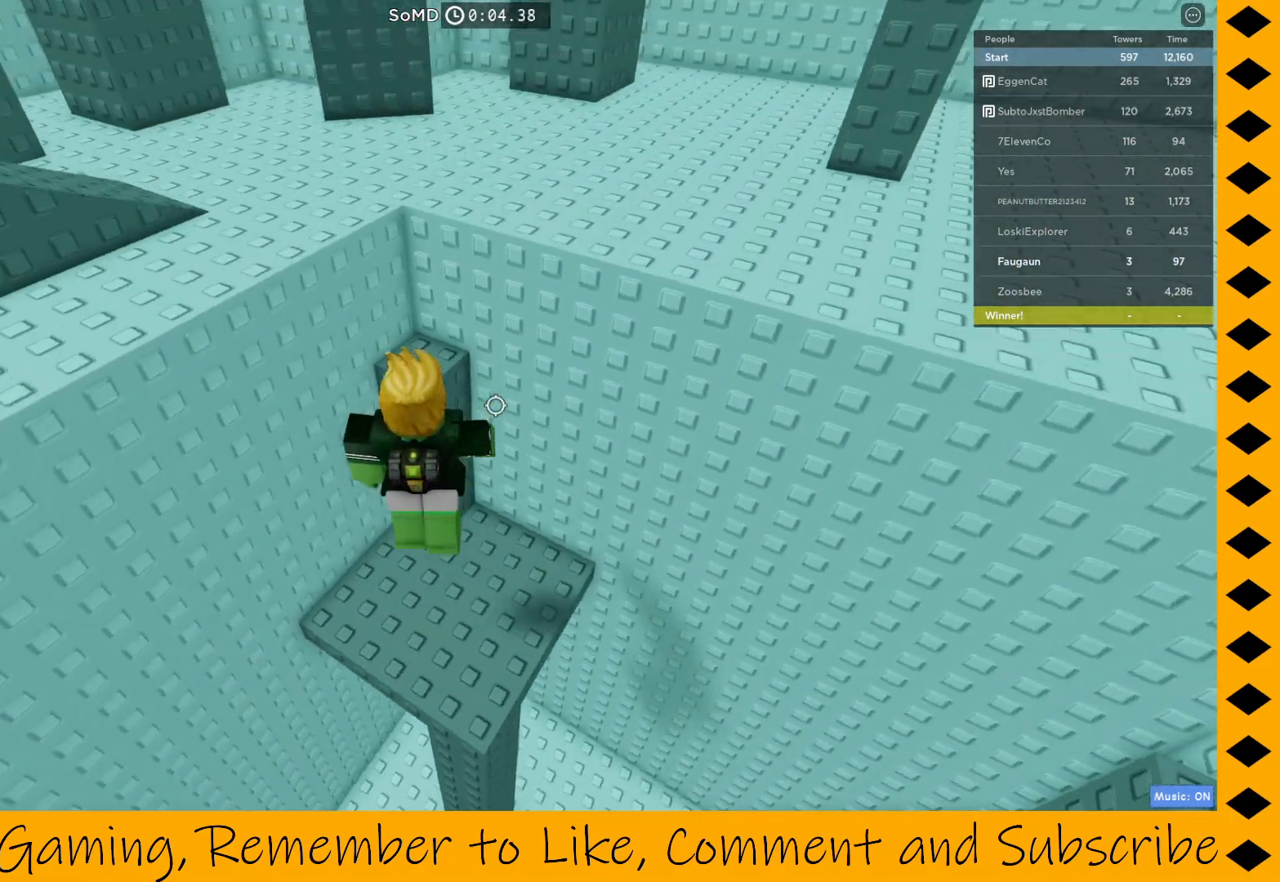
{"keys": ["space", "w"], "mouse": ["right"], "events": [[217, "w", "up"], [467, "space", "down"], [467, "w", "down"]]}